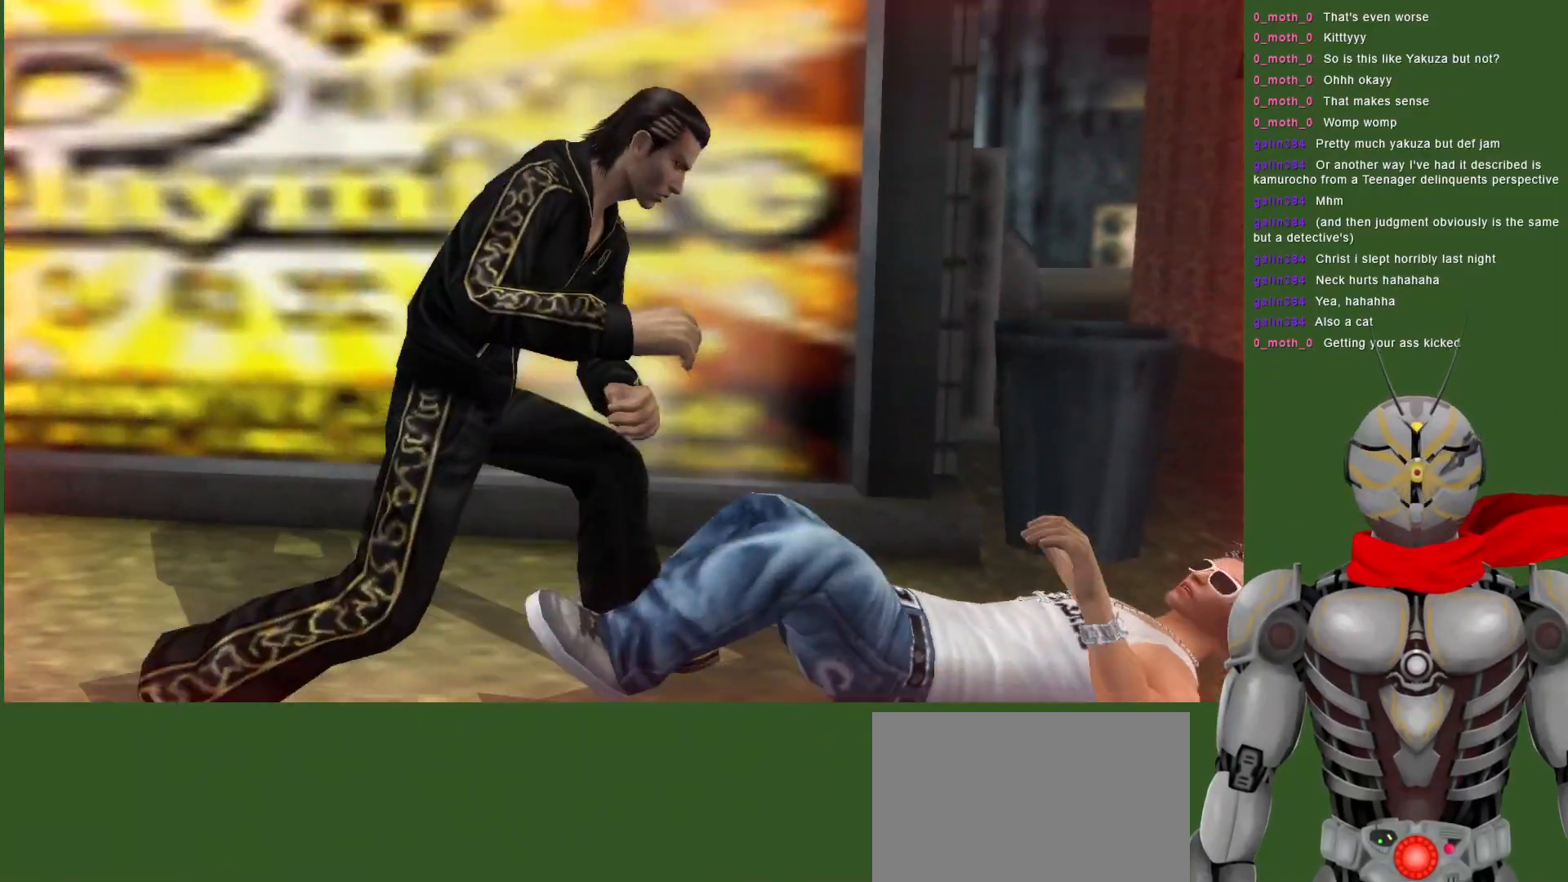
Gameplay with a controller (PlayStation layout); each line is a JSON object with the inputs held at the frame after it (dt_ms = milliseconds from this image to that frame). "events" lists button and stick changes between this image and that frame as [ms after this image, input, new state], when the widget could be followed in between. Not read: CROSS.
{"dt_ms": 500, "buttons": ["DPAD_DOWN"], "left_stick": "center", "right_stick": "center", "events": [[83, "TRIANGLE", "up"], [133, "TRIANGLE", "down"], [233, "TRIANGLE", "up"], [500, "DPAD_DOWN", "down"]]}
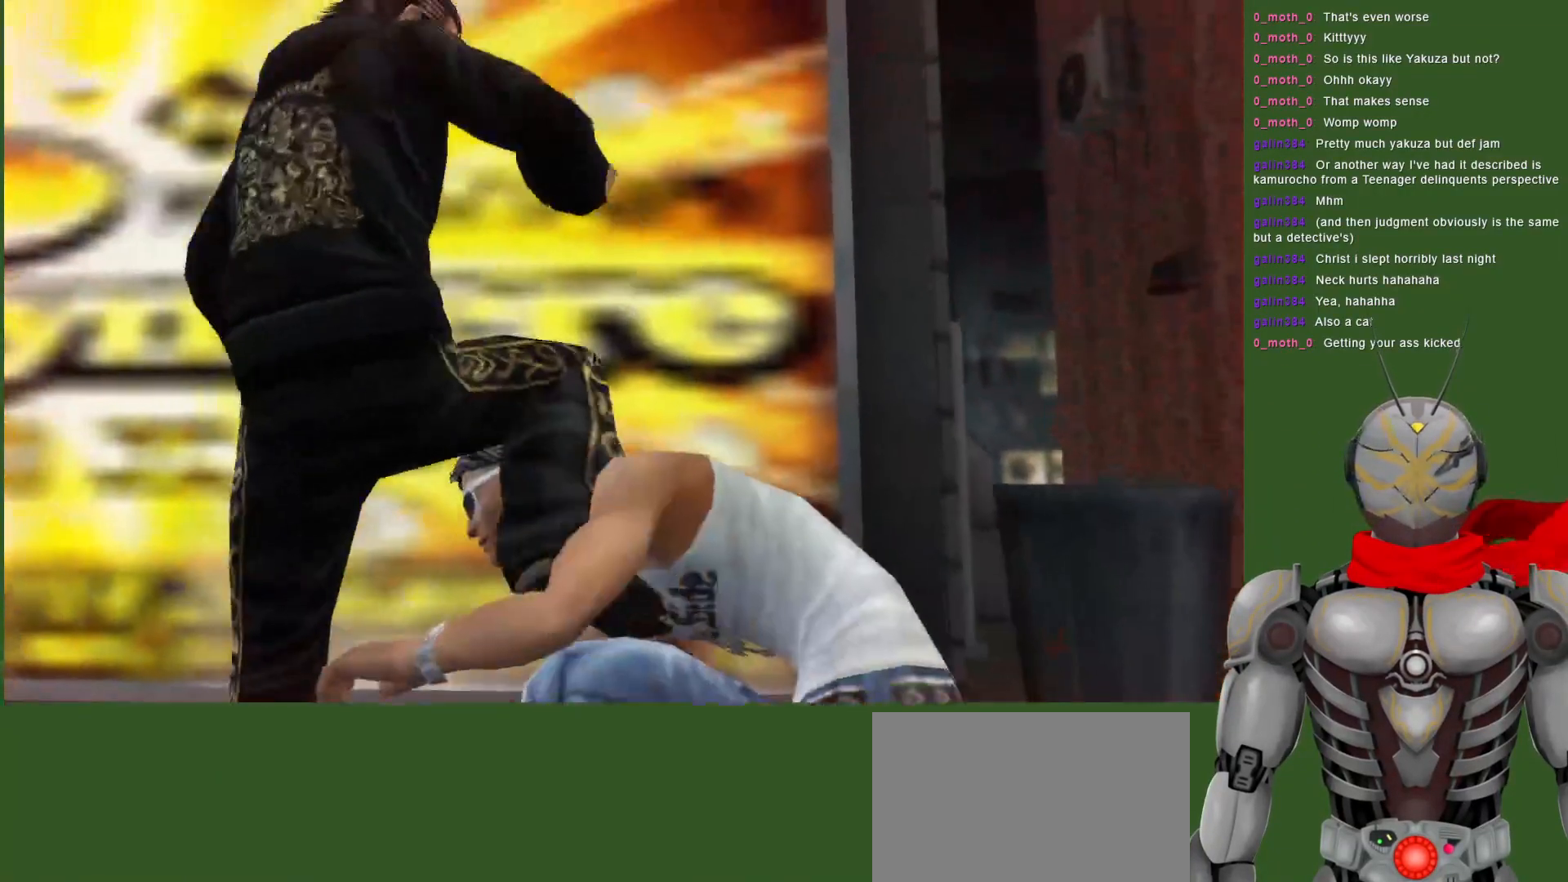
{"dt_ms": 500, "buttons": ["DPAD_LEFT"], "left_stick": "center", "right_stick": "center", "events": [[50, "DPAD_LEFT", "down"], [67, "DPAD_DOWN", "up"]]}
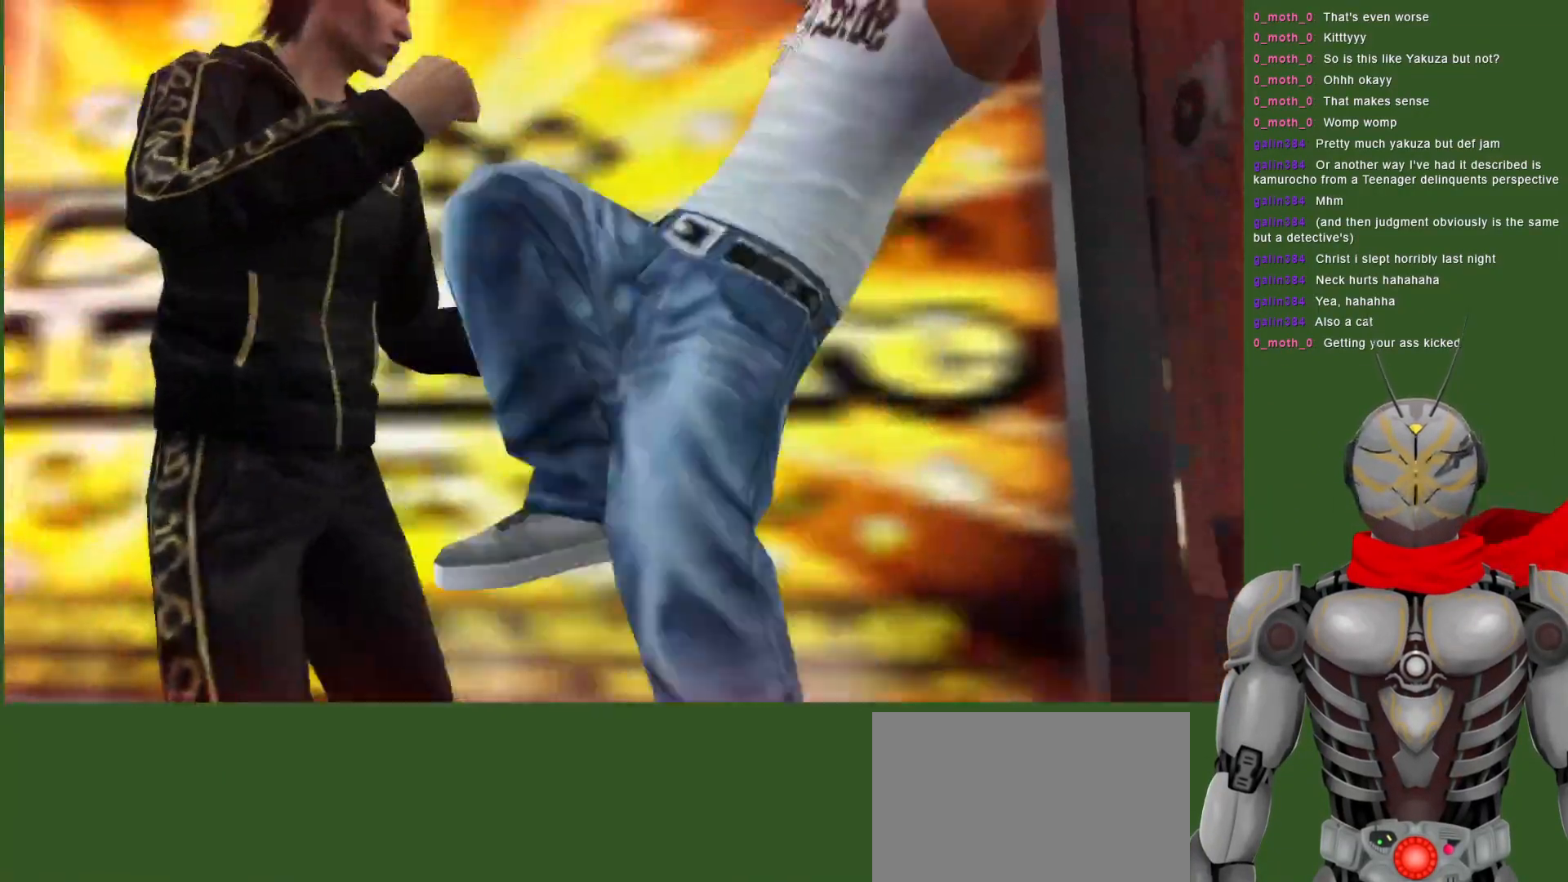
{"dt_ms": 500, "buttons": [], "left_stick": "center", "right_stick": "center", "events": [[50, "DPAD_LEFT", "up"], [150, "L1", "down"], [167, "DPAD_LEFT", "down"], [417, "L1", "up"], [433, "DPAD_LEFT", "up"]]}
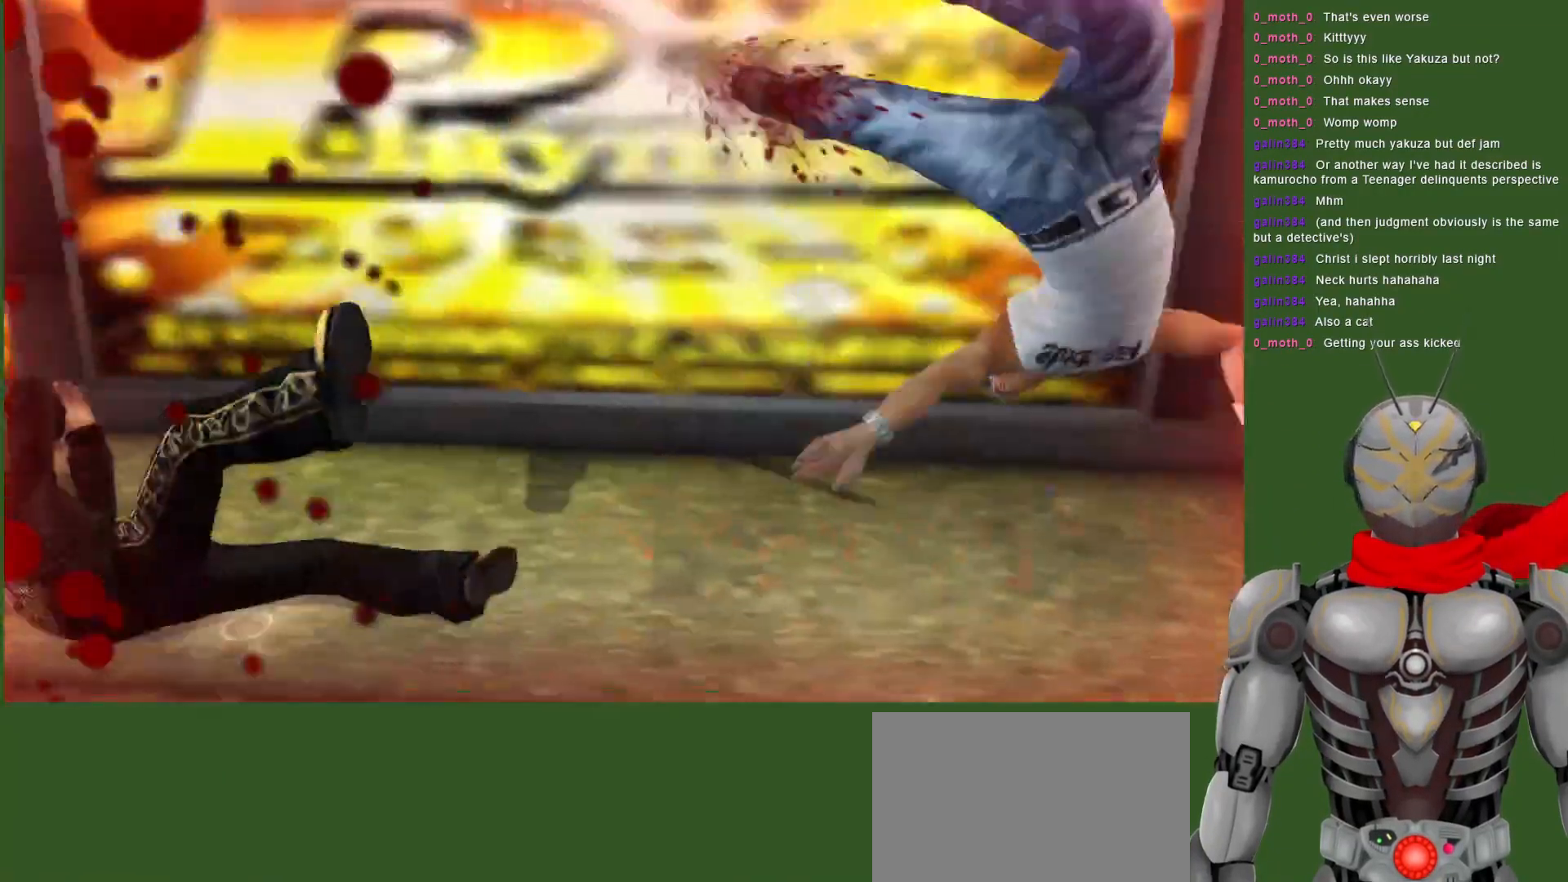
{"dt_ms": 500, "buttons": ["R2"], "left_stick": "center", "right_stick": "center", "events": [[317, "L1", "down"], [383, "L1", "up"], [433, "R2", "down"]]}
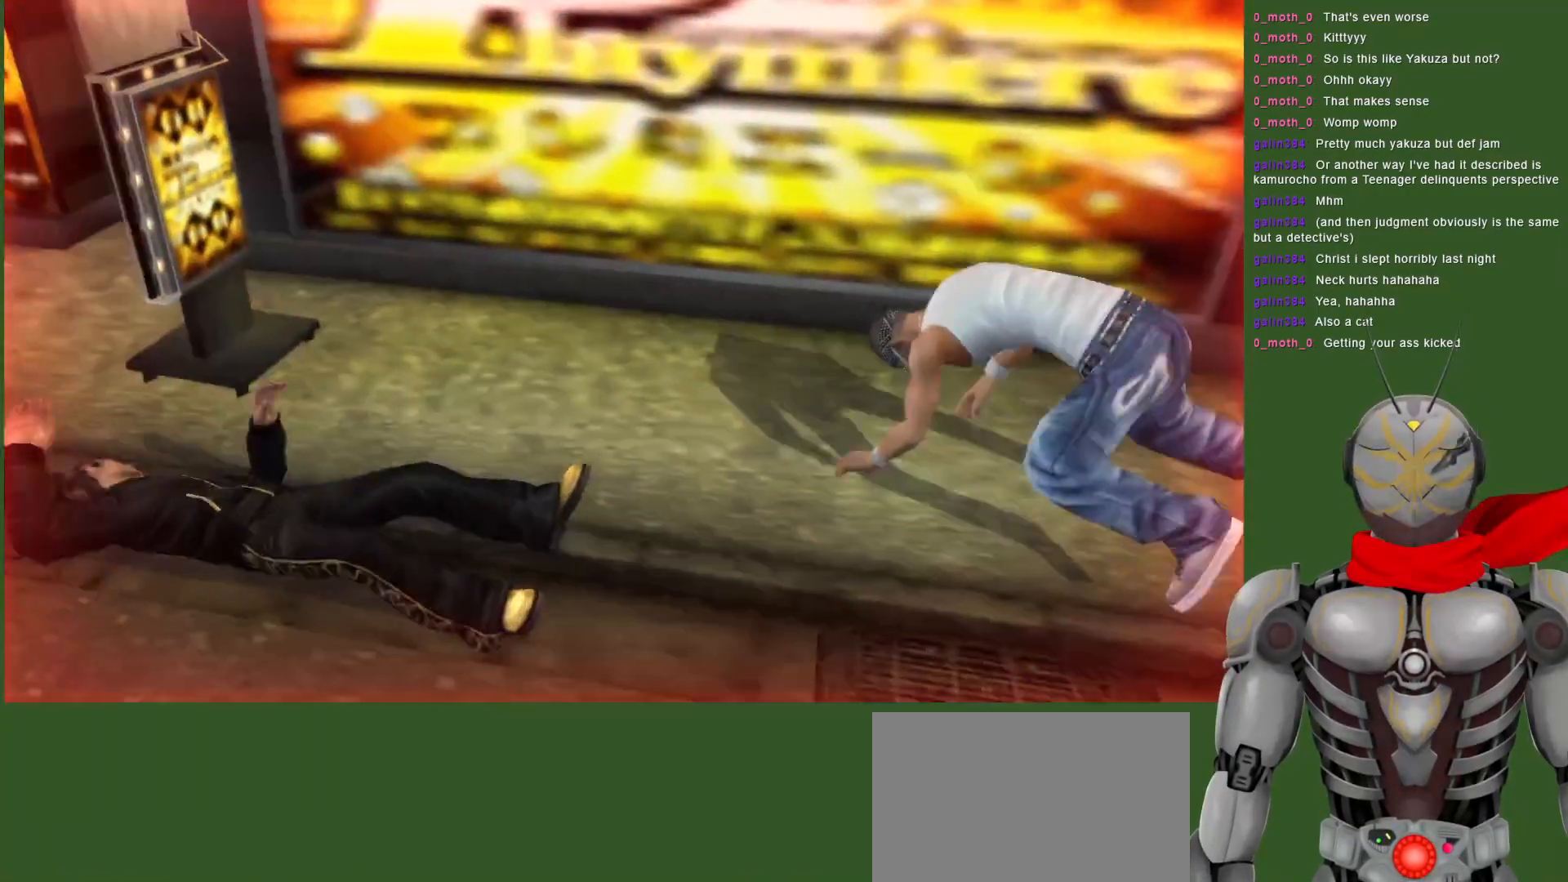
{"dt_ms": 500, "buttons": ["R2"], "left_stick": "center", "right_stick": "center", "events": []}
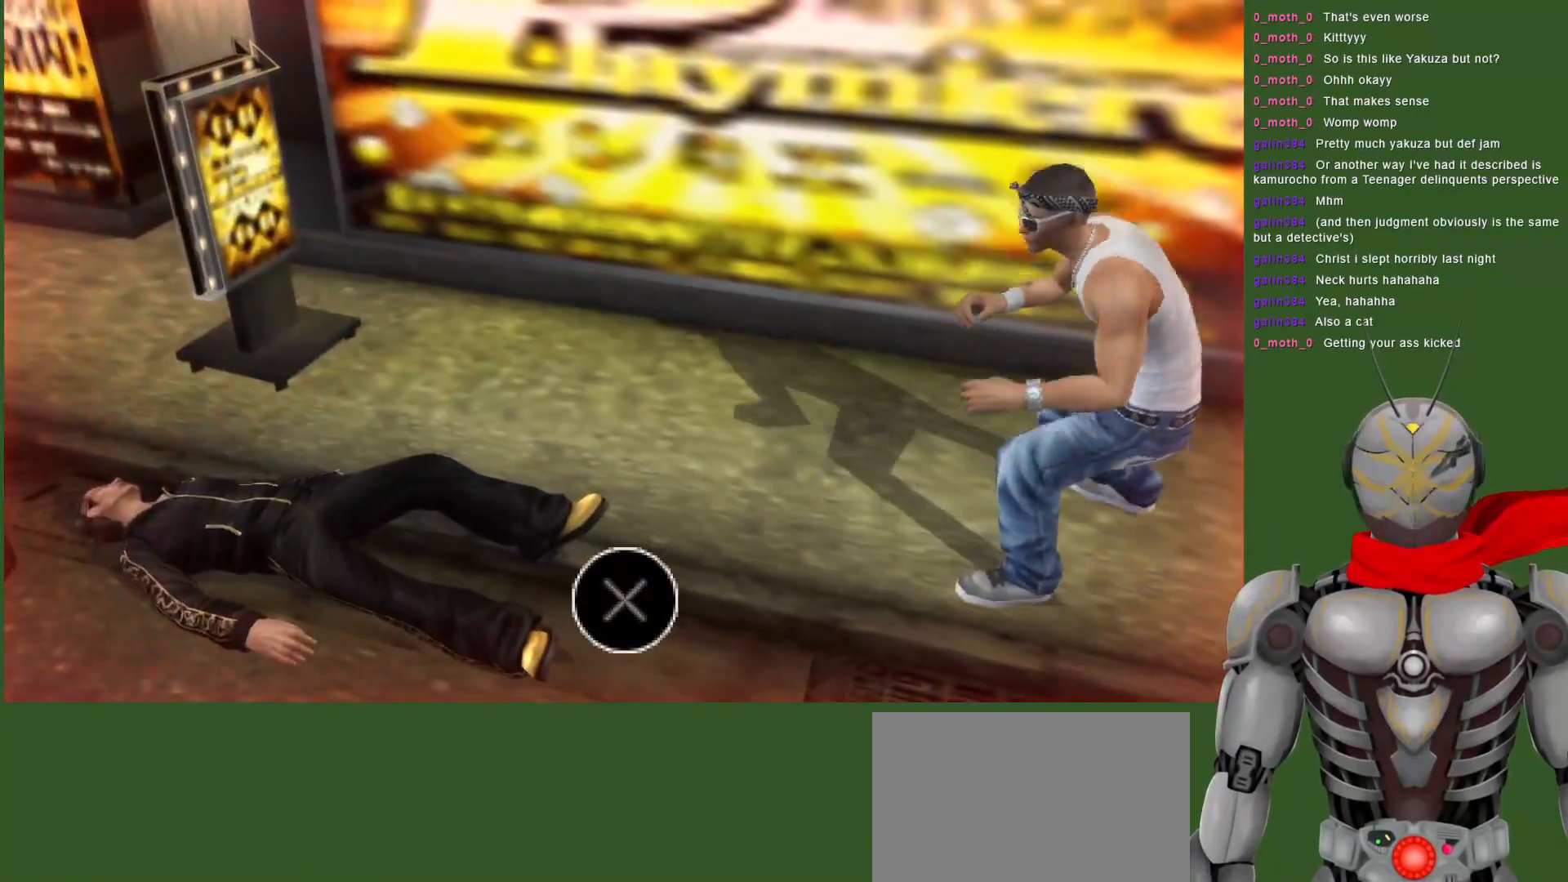
{"dt_ms": 500, "buttons": ["R2"], "left_stick": "center", "right_stick": "center", "events": []}
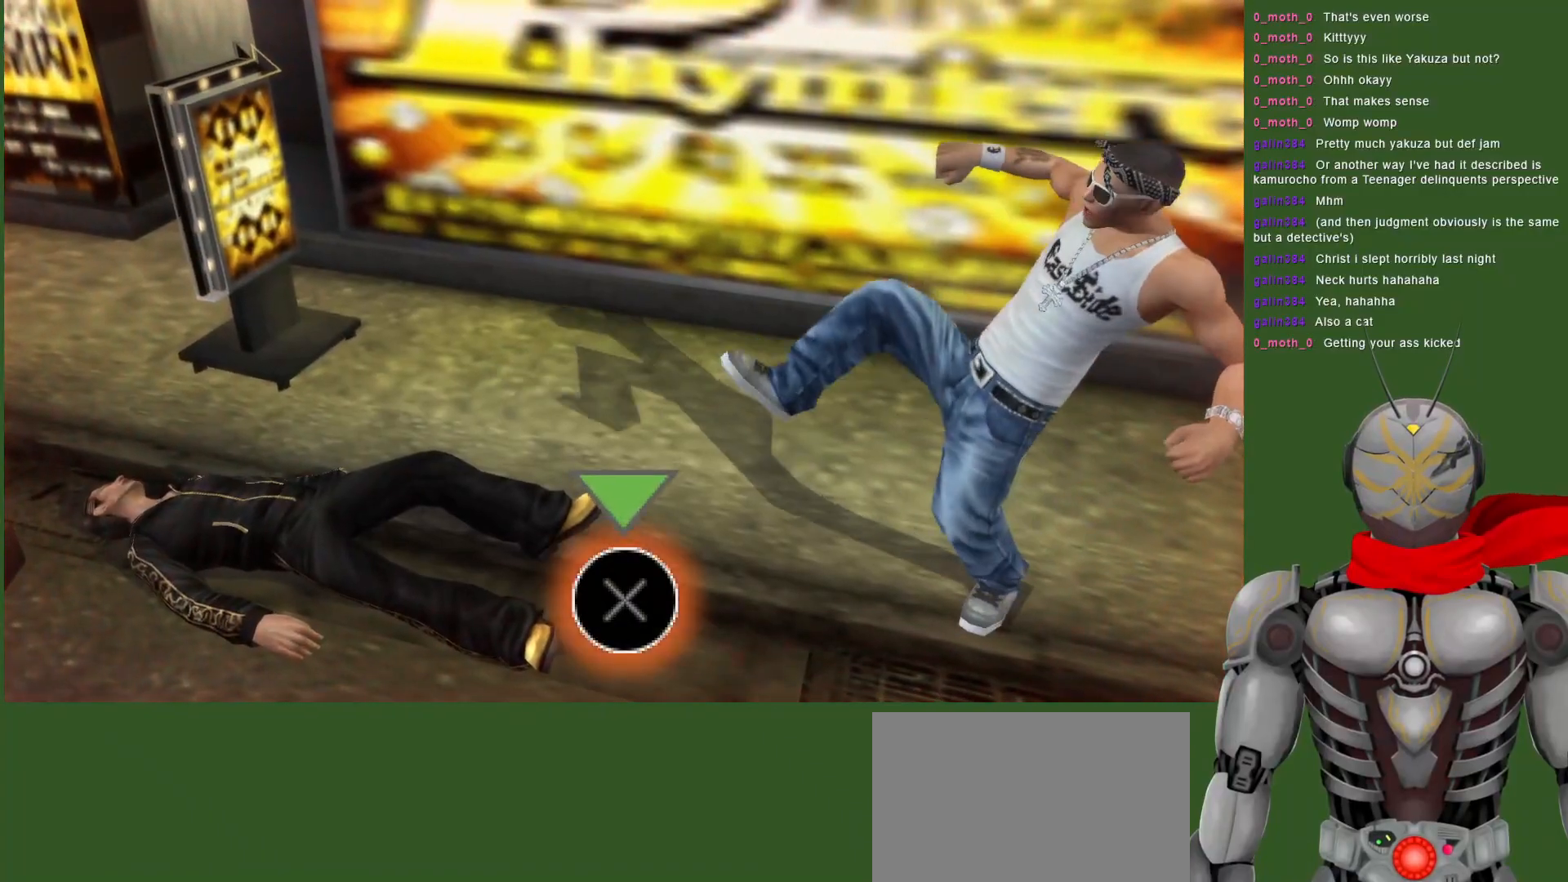
{"dt_ms": 500, "buttons": ["R2"], "left_stick": "center", "right_stick": "center", "events": []}
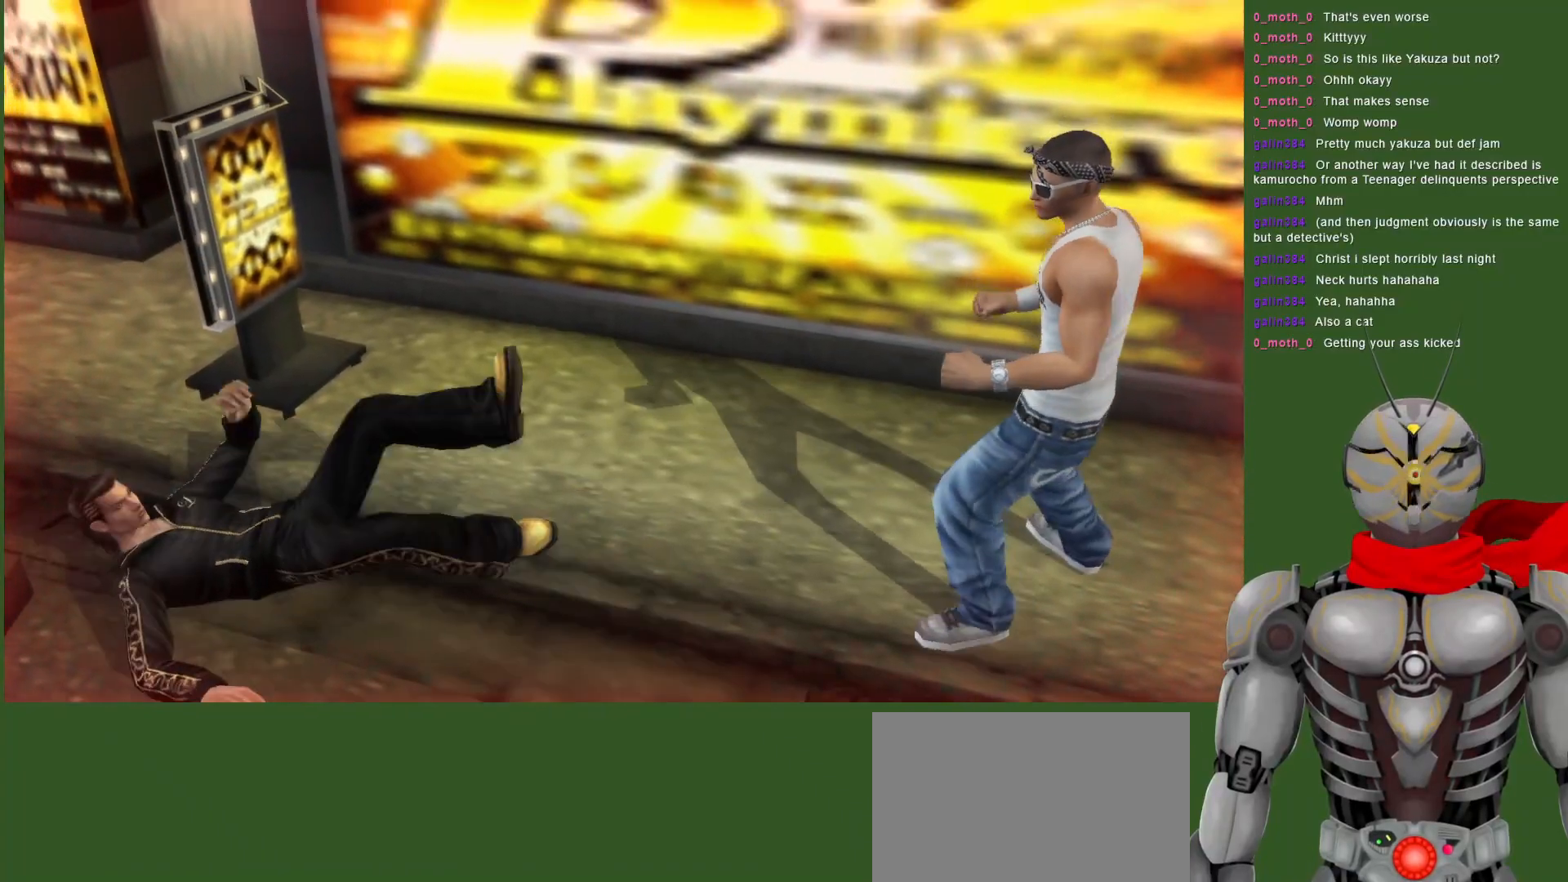
{"dt_ms": 500, "buttons": ["SQUARE"], "left_stick": "center", "right_stick": "center", "events": [[267, "R2", "up"], [400, "SQUARE", "down"]]}
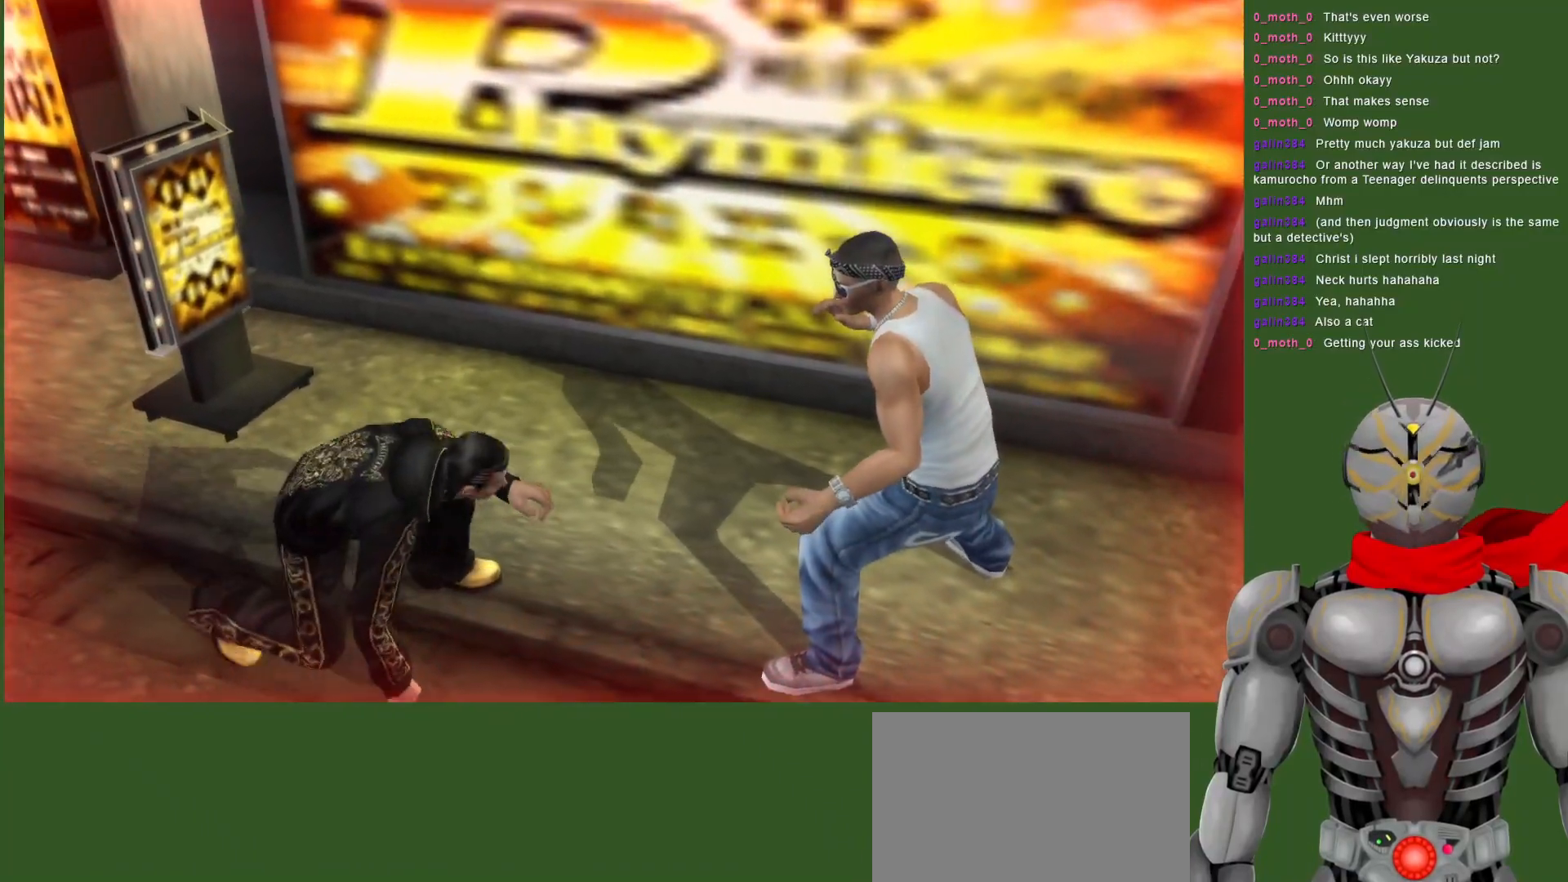
{"dt_ms": 500, "buttons": ["SQUARE", "DPAD_DOWN"], "left_stick": "center", "right_stick": "center", "events": [[17, "SQUARE", "up"], [67, "SQUARE", "down"], [183, "SQUARE", "up"], [233, "SQUARE", "down"], [250, "DPAD_DOWN", "down"], [350, "SQUARE", "up"], [417, "SQUARE", "down"]]}
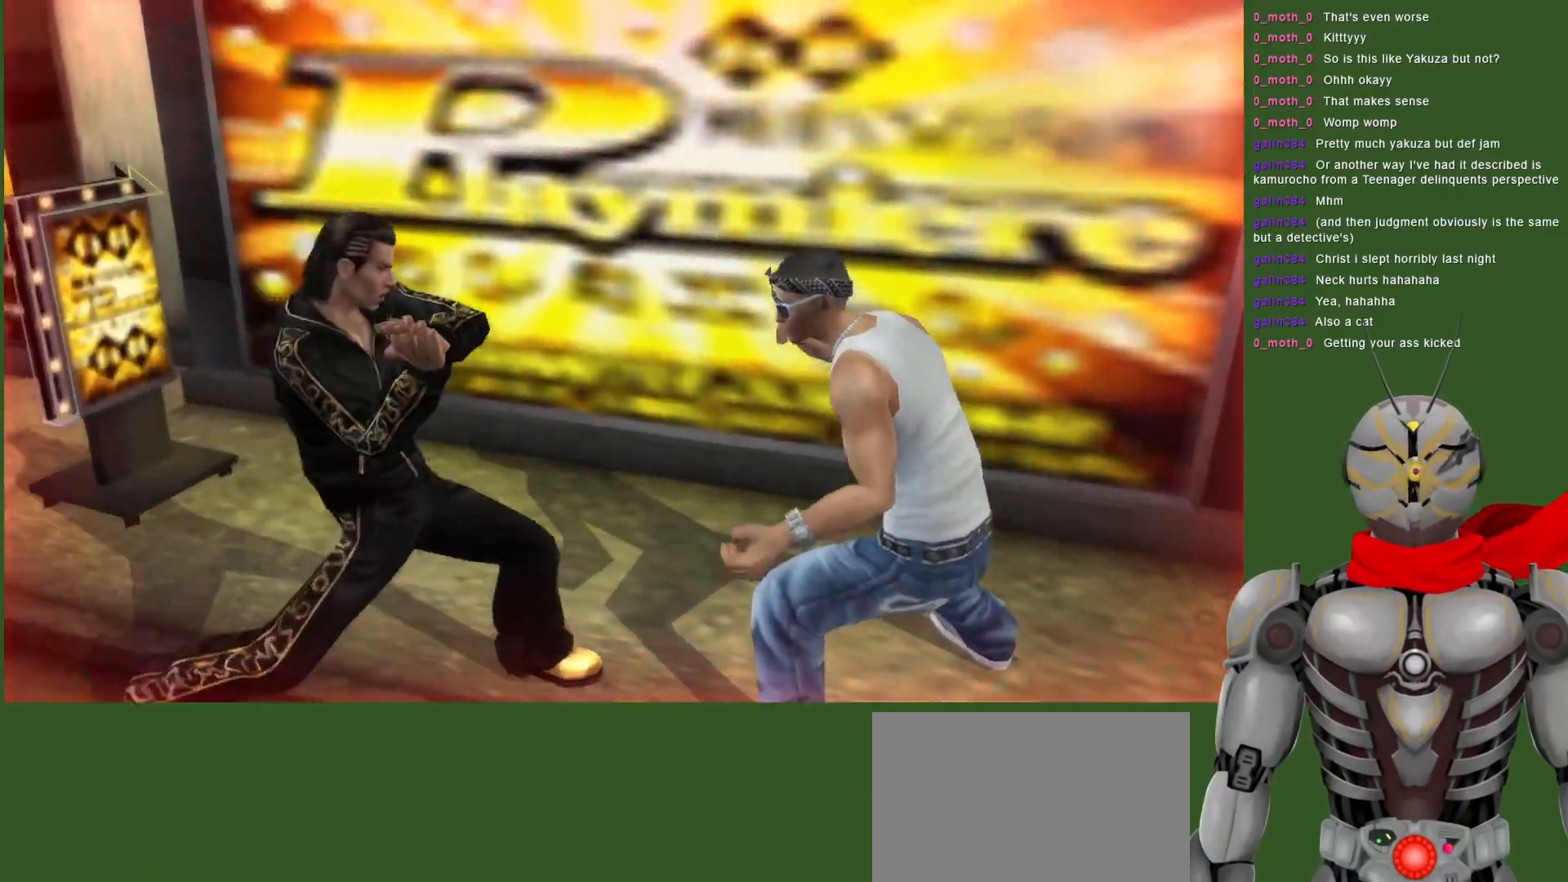
{"dt_ms": 500, "buttons": ["TRIANGLE", "DPAD_DOWN"], "left_stick": "center", "right_stick": "center", "events": [[17, "SQUARE", "up"], [100, "DPAD_DOWN", "up"], [250, "SQUARE", "down"], [300, "SQUARE", "up"], [367, "DPAD_DOWN", "down"], [417, "TRIANGLE", "down"]]}
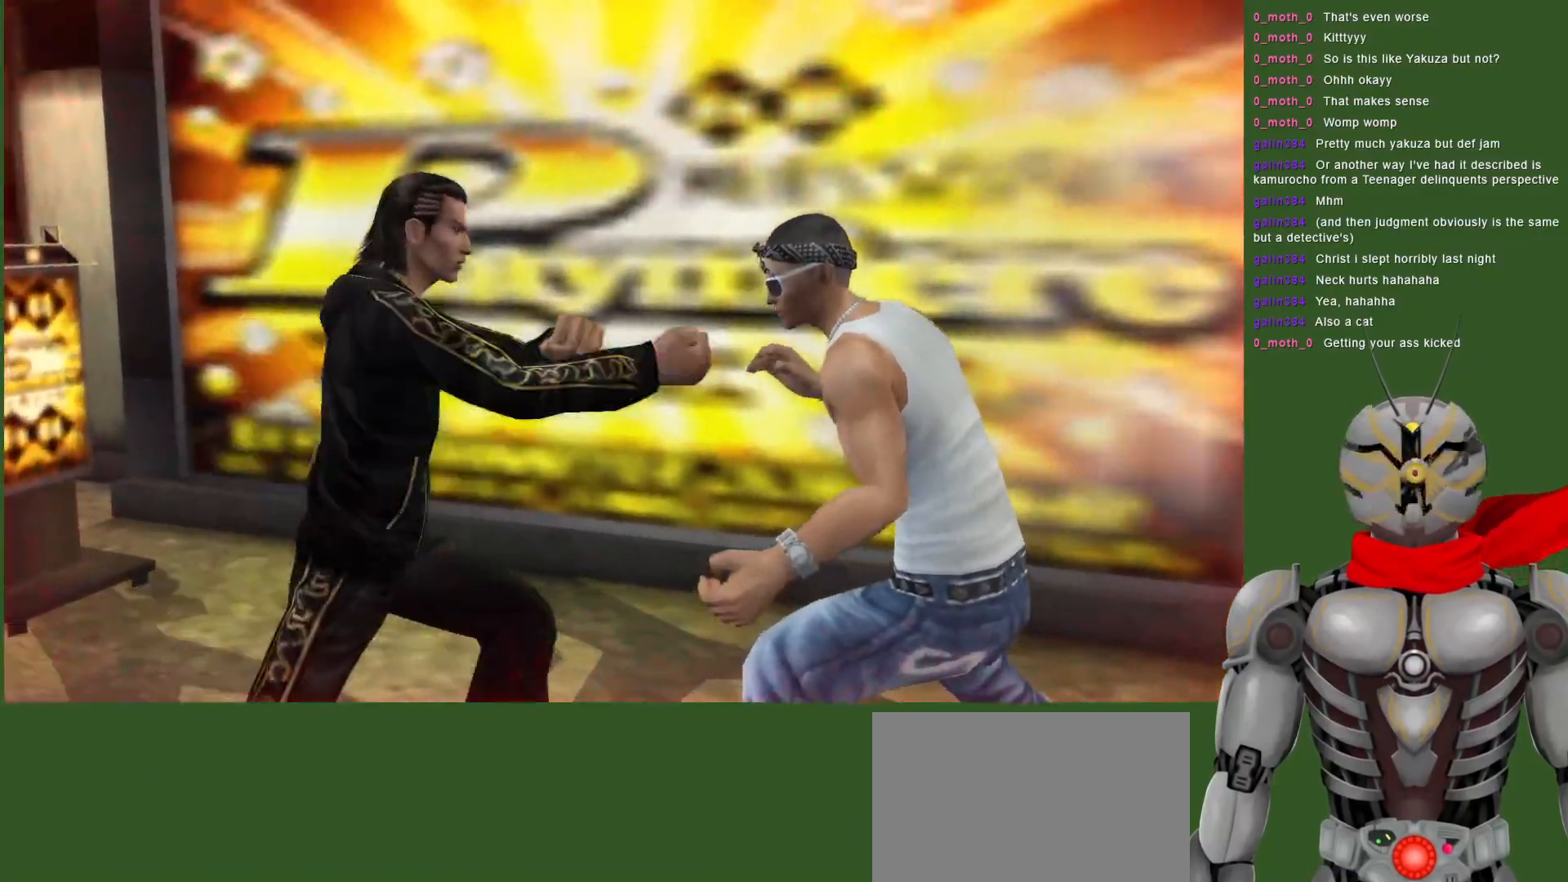
{"dt_ms": 500, "buttons": ["TRIANGLE"], "left_stick": "center", "right_stick": "center", "events": [[83, "TRIANGLE", "up"], [150, "TRIANGLE", "down"], [283, "TRIANGLE", "up"], [350, "DPAD_DOWN", "up"], [400, "TRIANGLE", "down"]]}
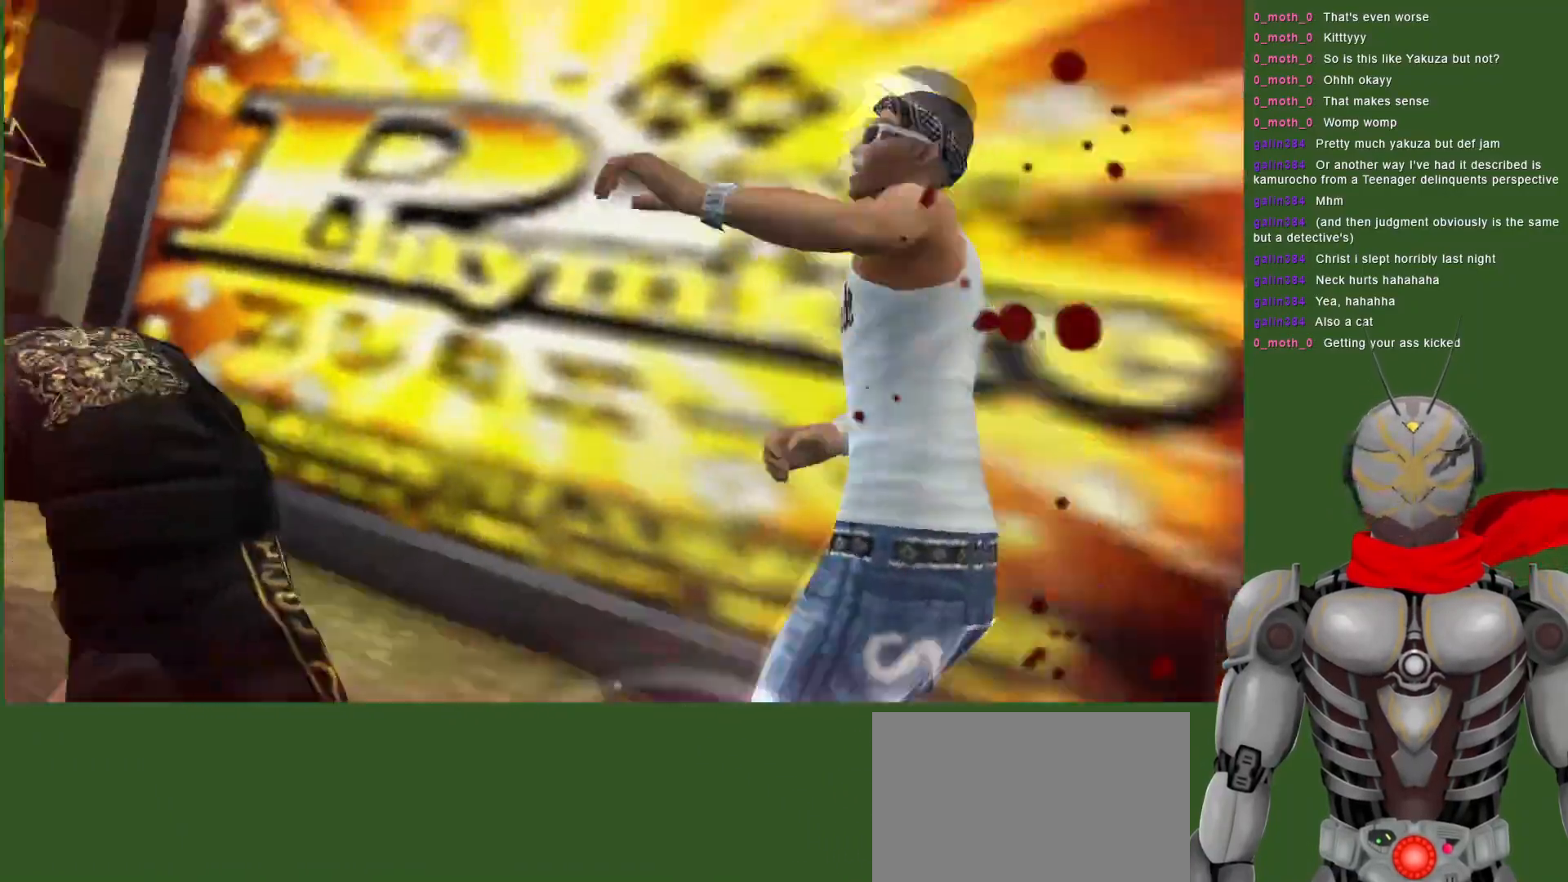
{"dt_ms": 500, "buttons": ["TRIANGLE"], "left_stick": "center", "right_stick": "center", "events": [[100, "TRIANGLE", "up"], [133, "DPAD_DOWN", "down"], [150, "TRIANGLE", "down"], [300, "DPAD_DOWN", "up"], [317, "TRIANGLE", "up"], [500, "TRIANGLE", "down"]]}
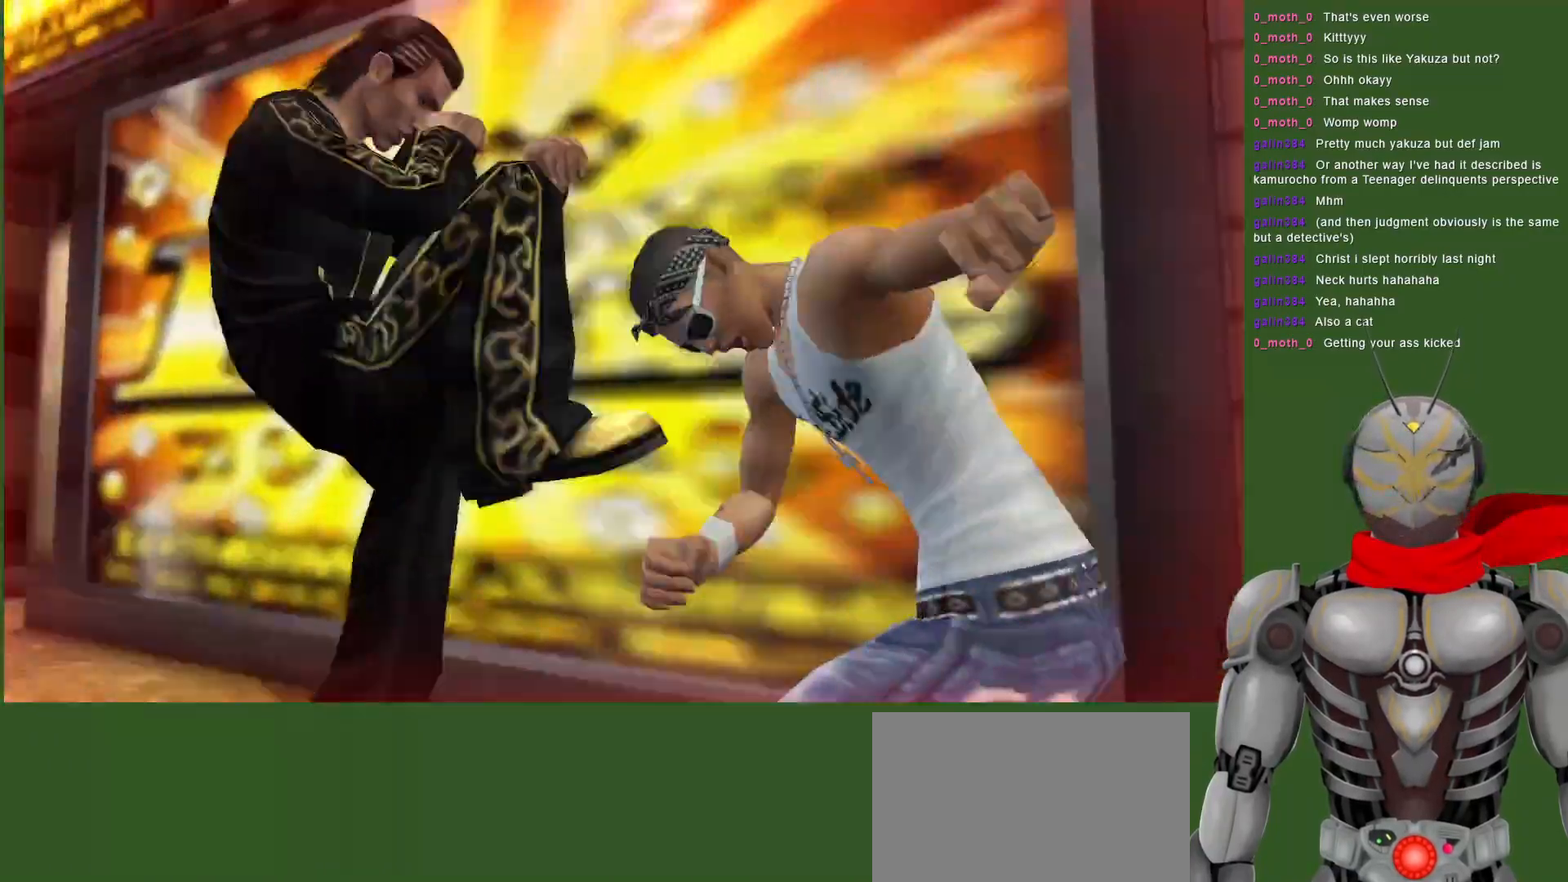
{"dt_ms": 500, "buttons": ["DPAD_LEFT"], "left_stick": "center", "right_stick": "center", "events": [[117, "DPAD_LEFT", "down"], [117, "TRIANGLE", "up"], [317, "DPAD_LEFT", "up"], [467, "DPAD_LEFT", "down"]]}
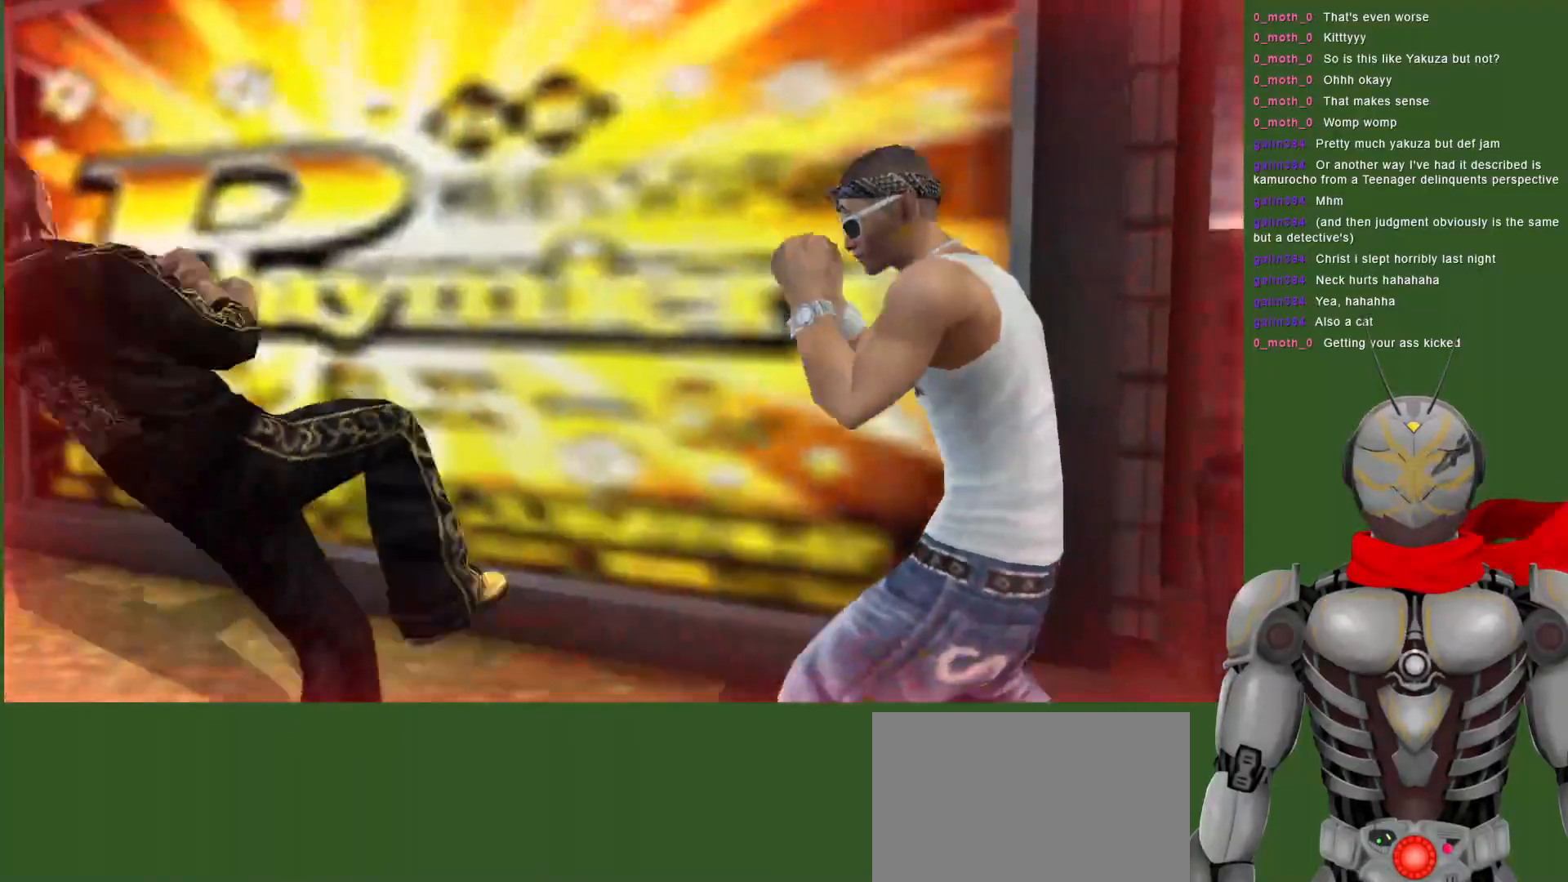
{"dt_ms": 500, "buttons": ["DPAD_RIGHT"], "left_stick": "center", "right_stick": "center", "events": [[283, "DPAD_LEFT", "up"], [450, "DPAD_RIGHT", "down"]]}
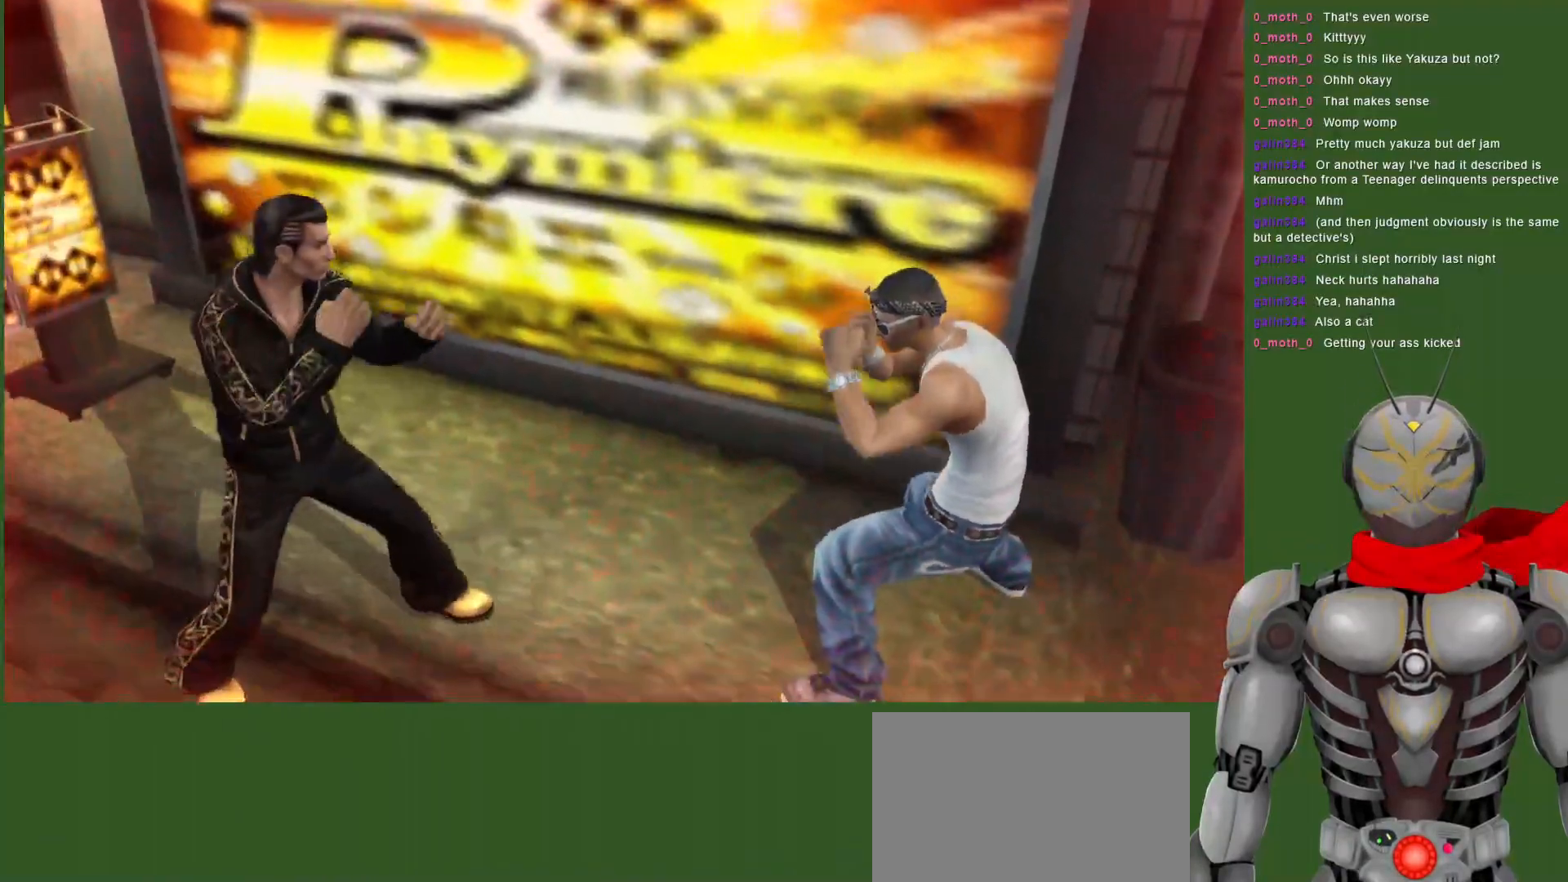
{"dt_ms": 500, "buttons": [], "left_stick": "center", "right_stick": "center", "events": [[150, "DPAD_RIGHT", "up"], [233, "DPAD_LEFT", "down"], [433, "DPAD_LEFT", "up"]]}
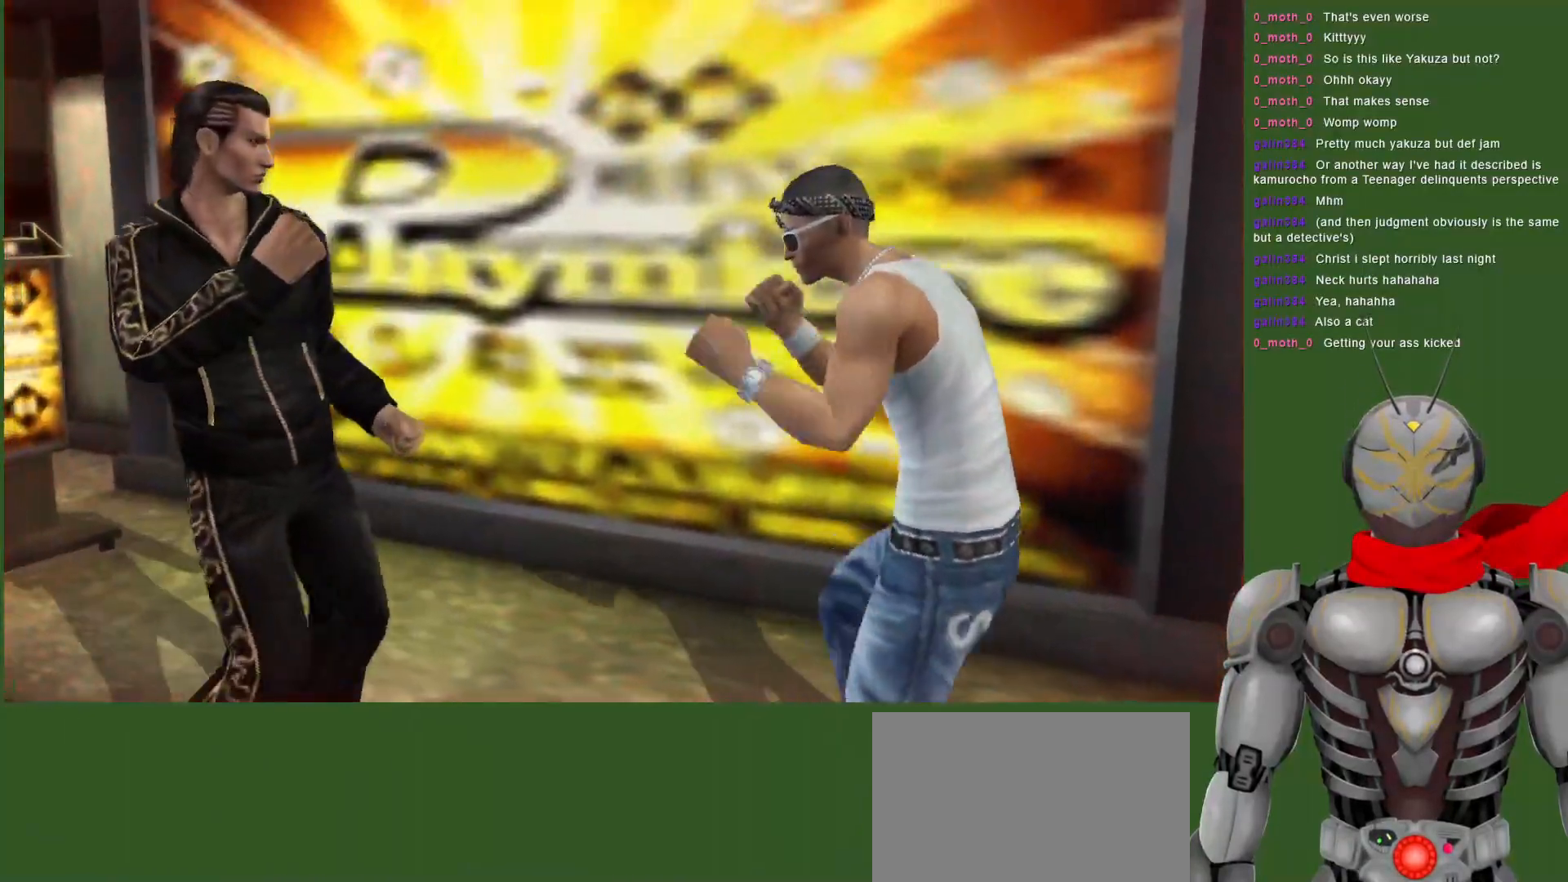
{"dt_ms": 500, "buttons": [], "left_stick": "center", "right_stick": "center", "events": []}
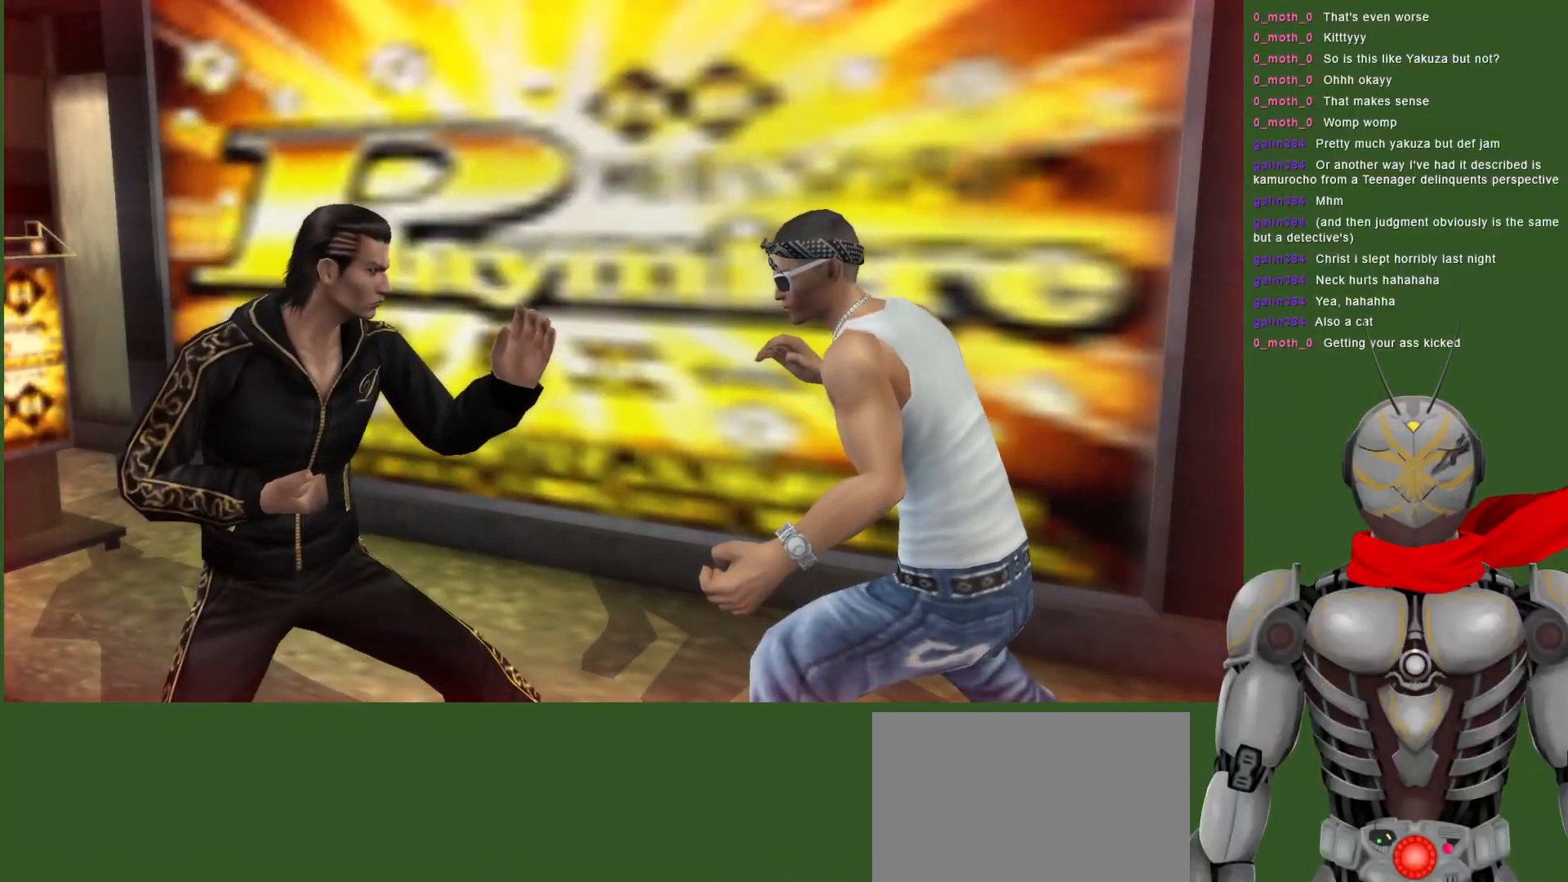
{"dt_ms": 500, "buttons": ["DPAD_DOWN"], "left_stick": "center", "right_stick": "center", "events": [[333, "DPAD_DOWN", "down"]]}
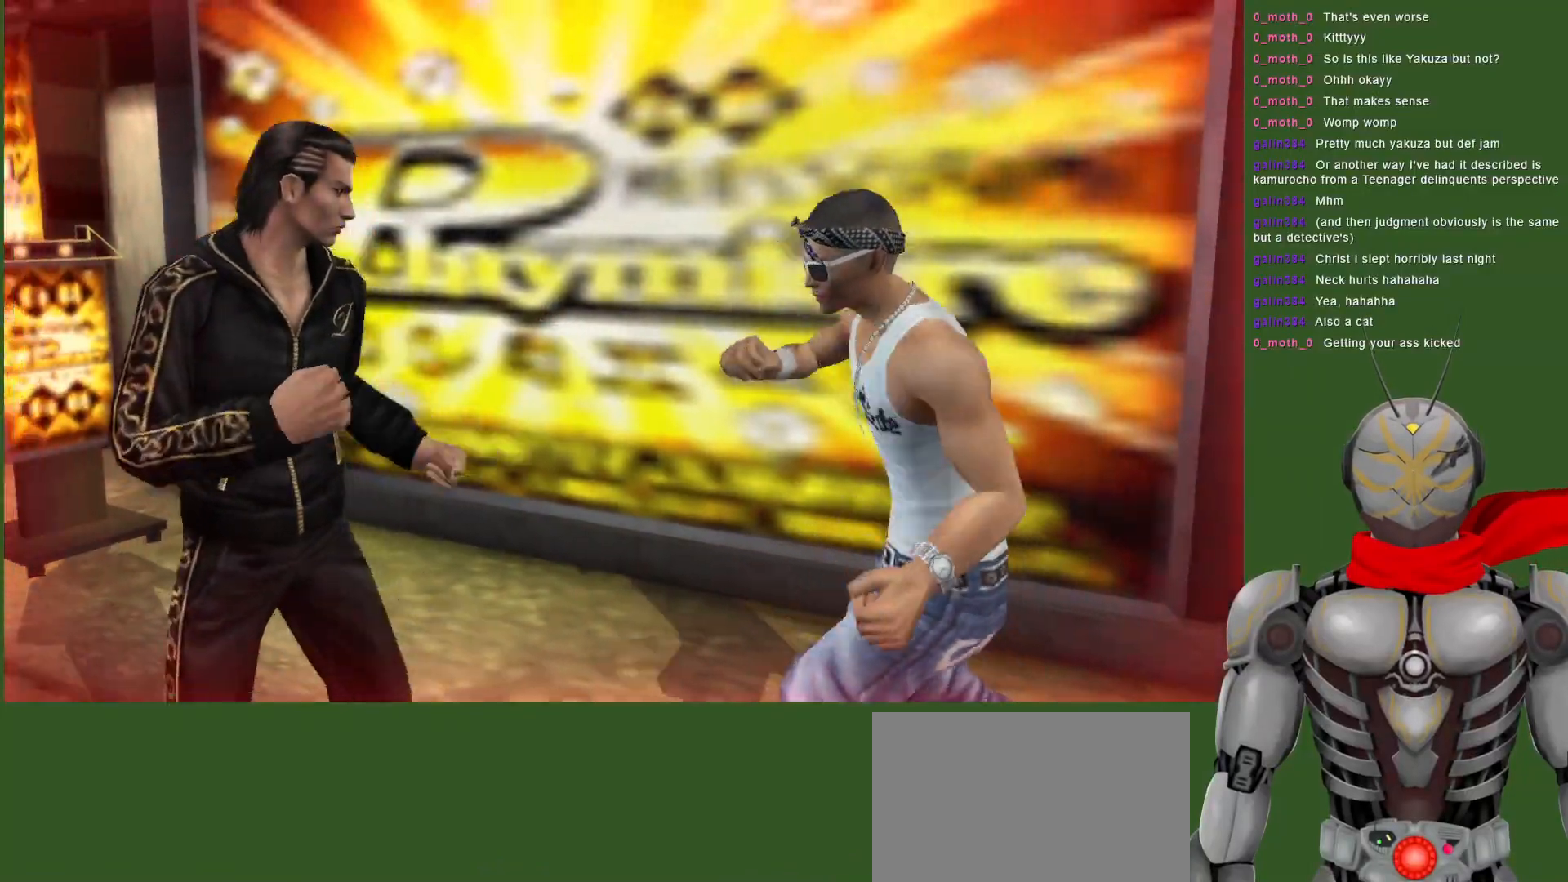
{"dt_ms": 1000, "buttons": [], "left_stick": "center", "right_stick": "center", "events": [[83, "CIRCLE", "down"], [117, "DPAD_DOWN", "up"], [183, "CIRCLE", "up"], [233, "DPAD_DOWN", "down"], [283, "DPAD_DOWN", "up"], [350, "DPAD_DOWN", "down"], [350, "L1", "down"], [417, "DPAD_DOWN", "up"], [450, "DPAD_LEFT", "down"], [967, "DPAD_LEFT", "up"], [983, "L1", "up"]]}
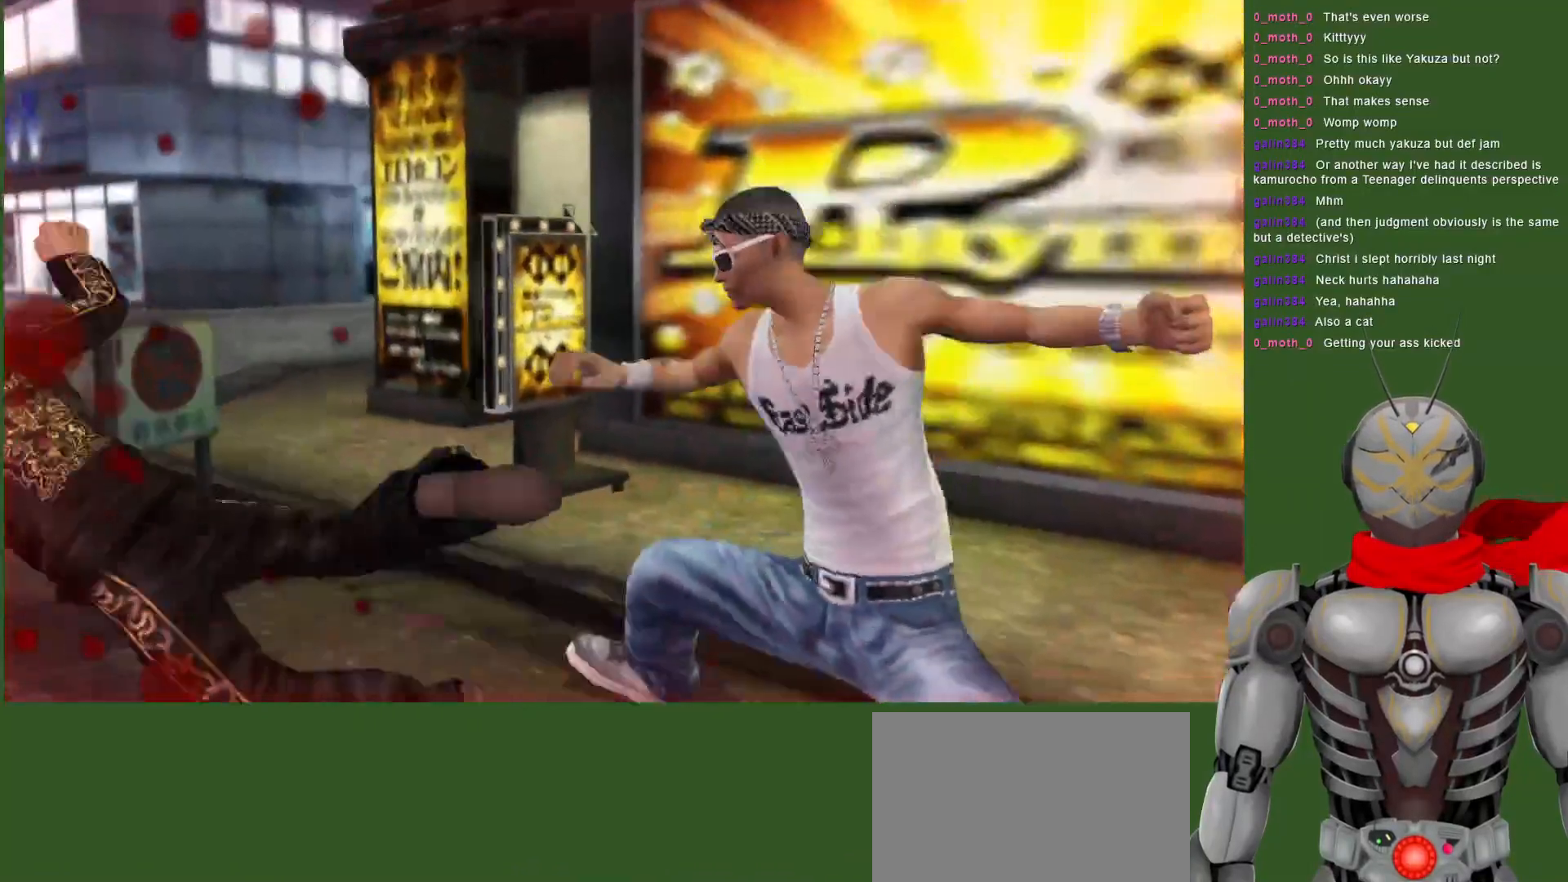
{"dt_ms": 500, "buttons": [], "left_stick": "center", "right_stick": "center", "events": [[183, "DPAD_DOWN", "down"], [183, "DPAD_RIGHT", "down"], [250, "DPAD_RIGHT", "up"], [267, "DPAD_DOWN", "up"], [267, "L1", "down"], [317, "R2", "down"], [450, "L1", "up"], [500, "R2", "up"]]}
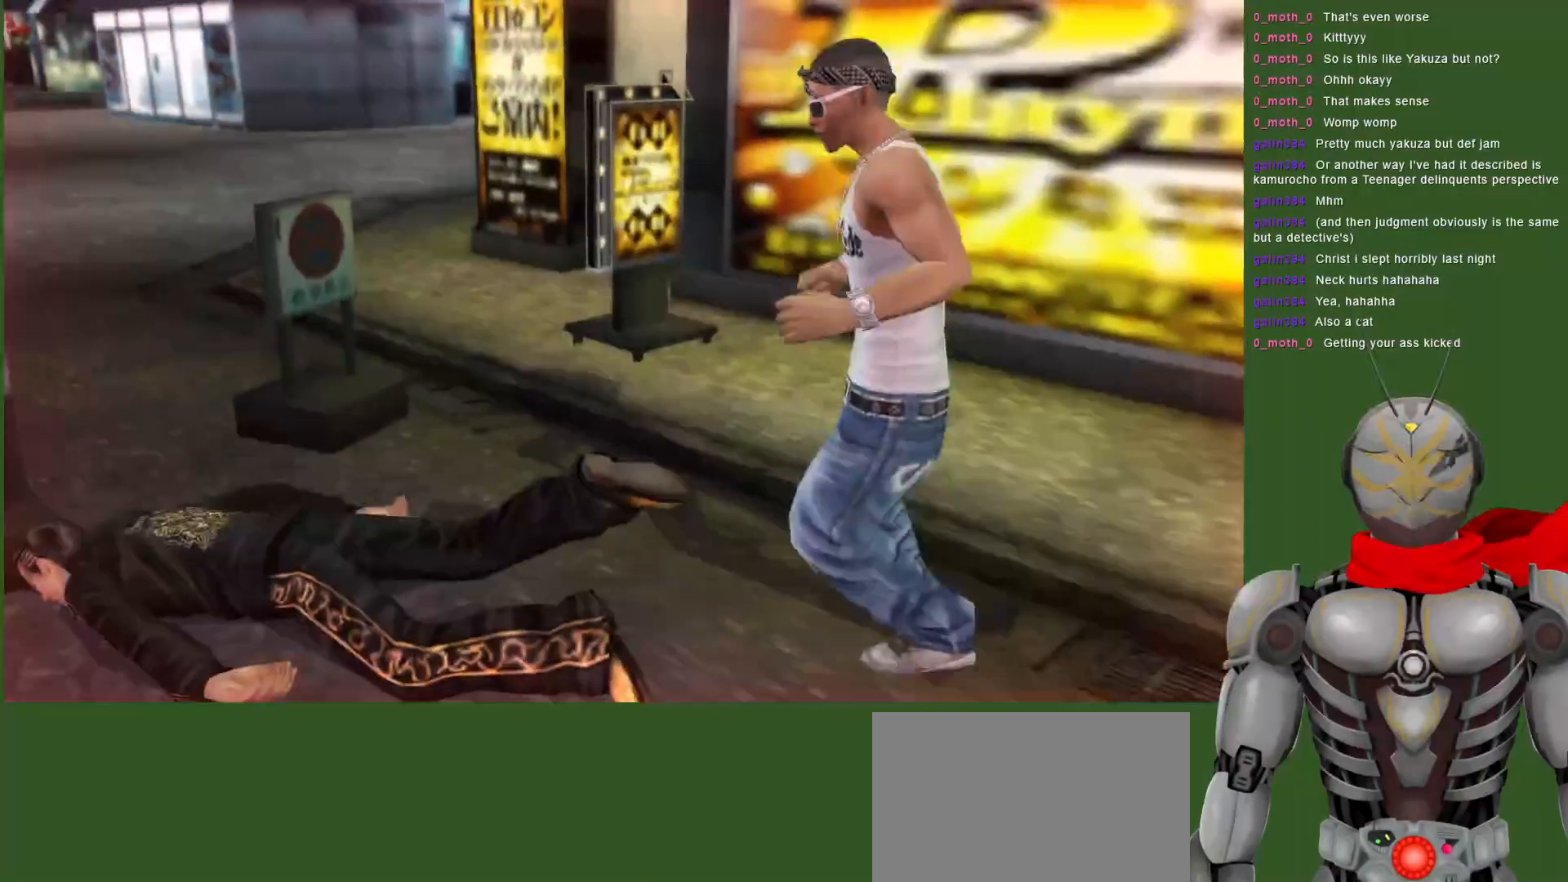
{"dt_ms": 500, "buttons": ["R2"], "left_stick": "center", "right_stick": "center"}
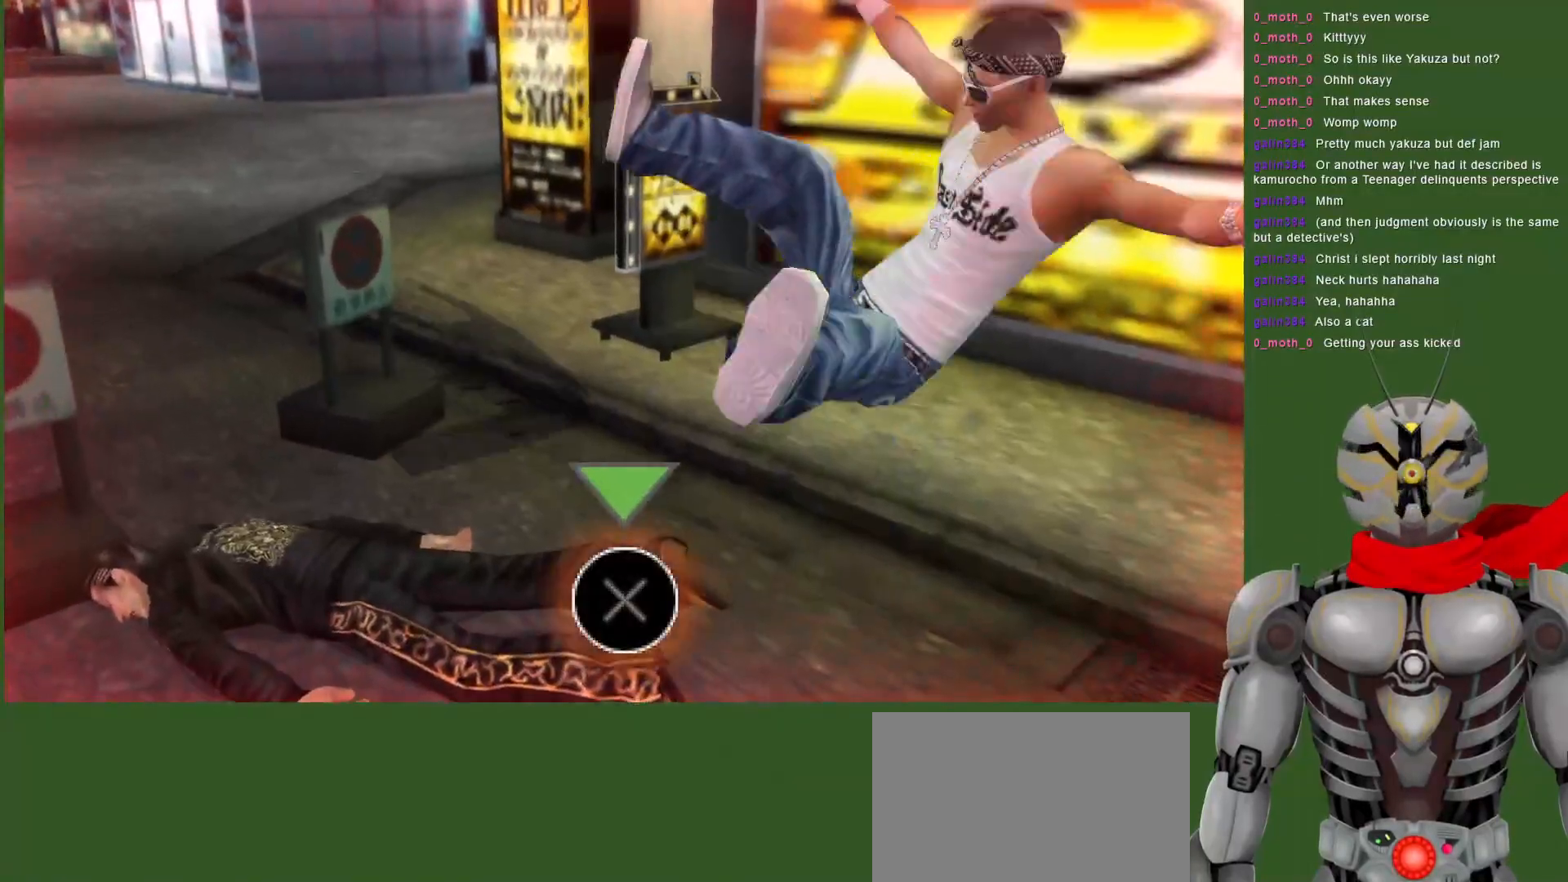
{"dt_ms": 500, "buttons": ["R2"], "left_stick": "center", "right_stick": "center", "events": []}
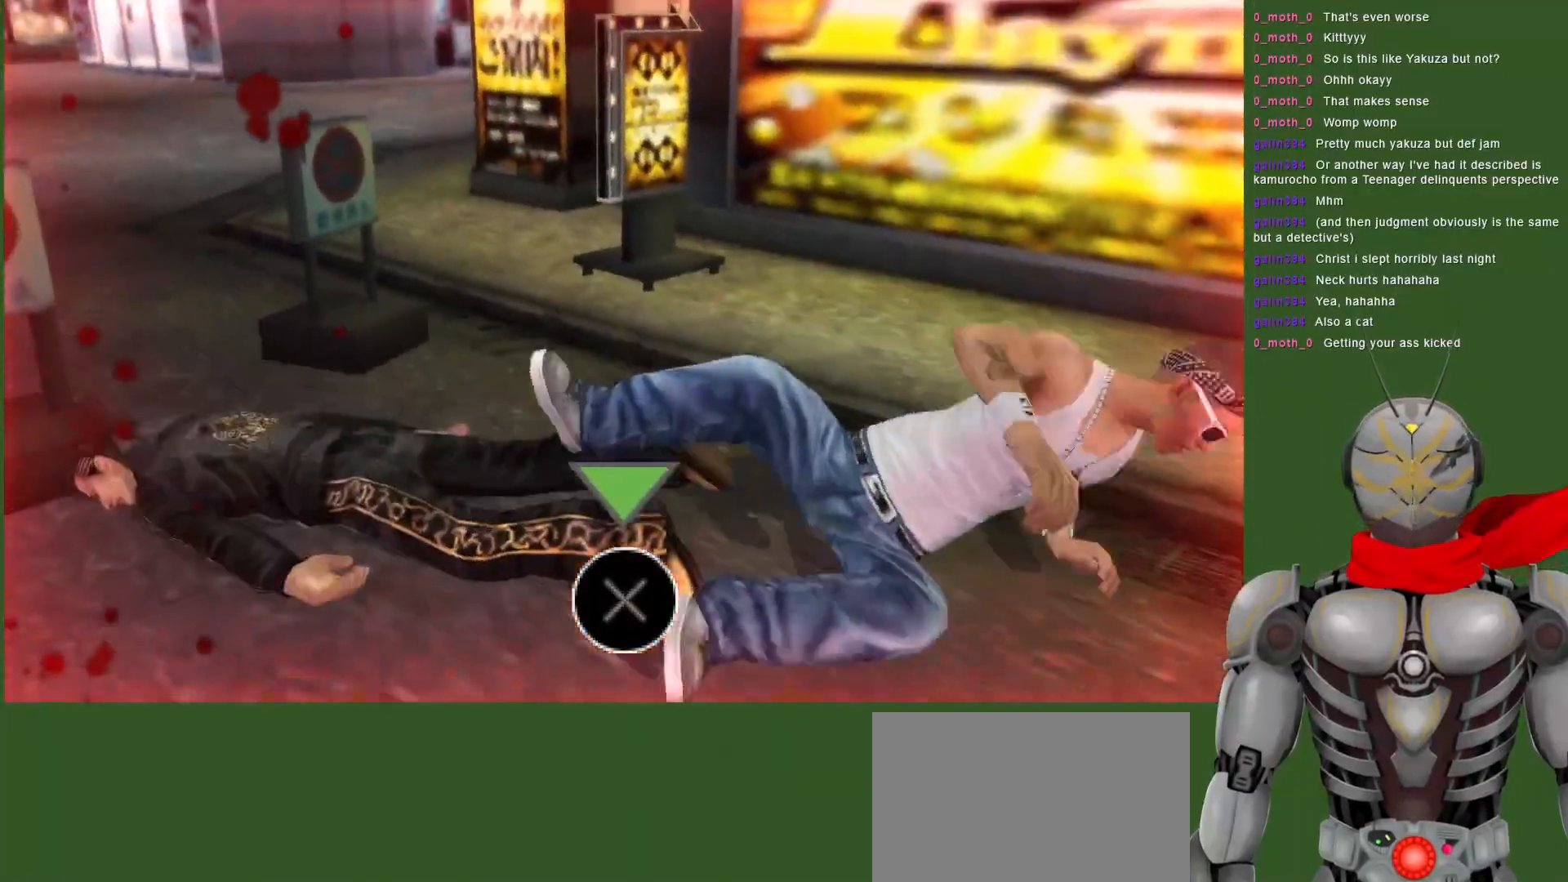
{"dt_ms": 500, "buttons": ["R2", "DPAD_RIGHT"], "left_stick": "center", "right_stick": "center", "events": [[433, "DPAD_RIGHT", "down"]]}
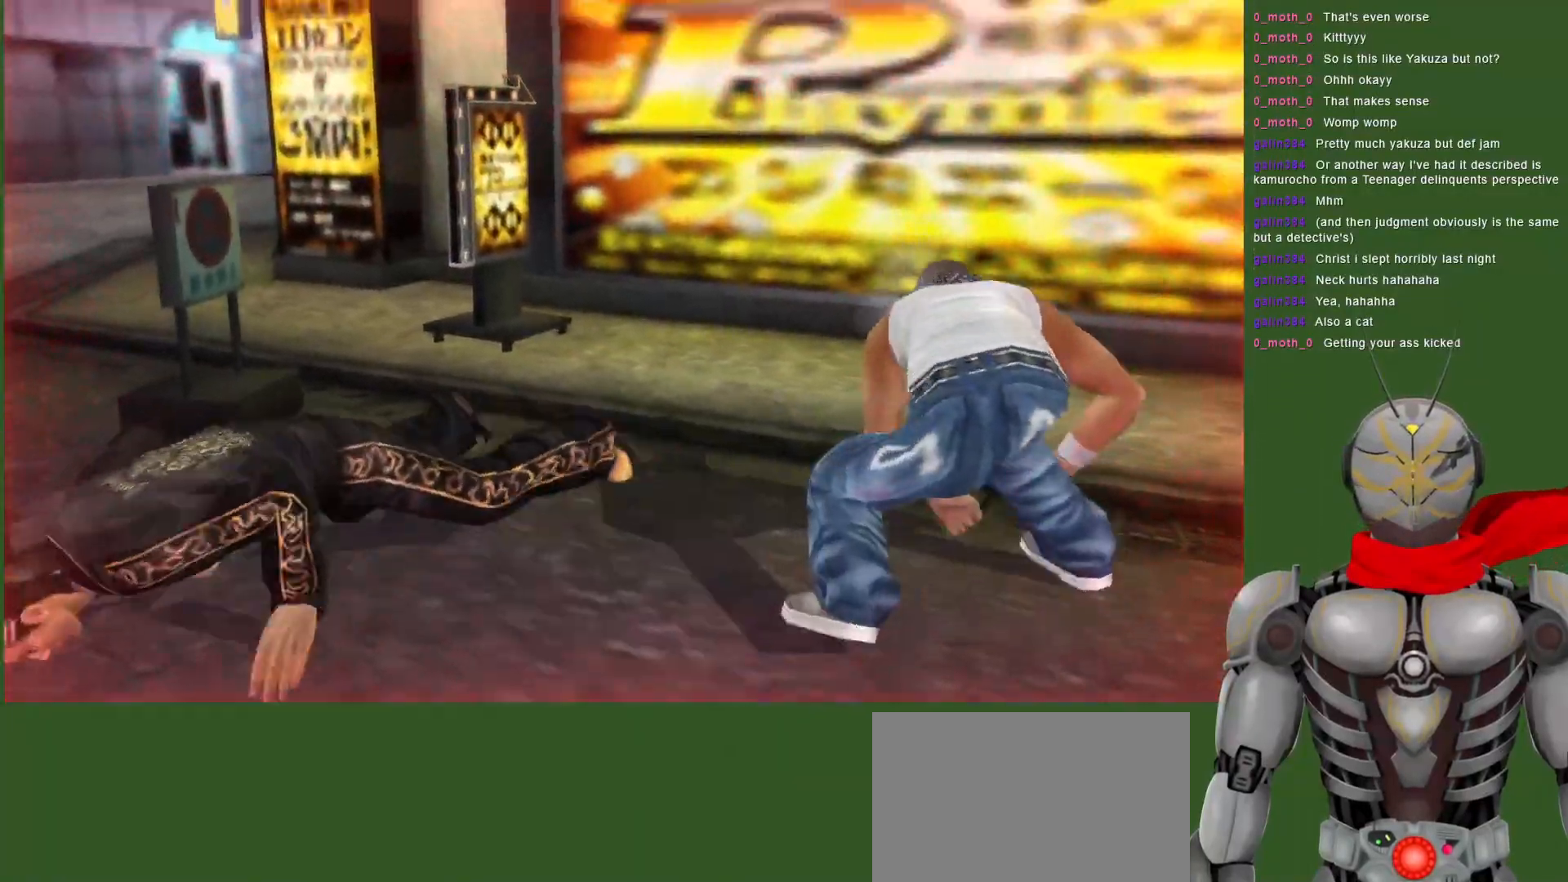
{"dt_ms": 500, "buttons": ["DPAD_RIGHT"], "left_stick": "center", "right_stick": "center", "events": [[33, "DPAD_RIGHT", "up"], [183, "R2", "up"], [217, "DPAD_RIGHT", "down"], [250, "SQUARE", "down"], [333, "SQUARE", "up"], [400, "SQUARE", "down"], [500, "SQUARE", "up"]]}
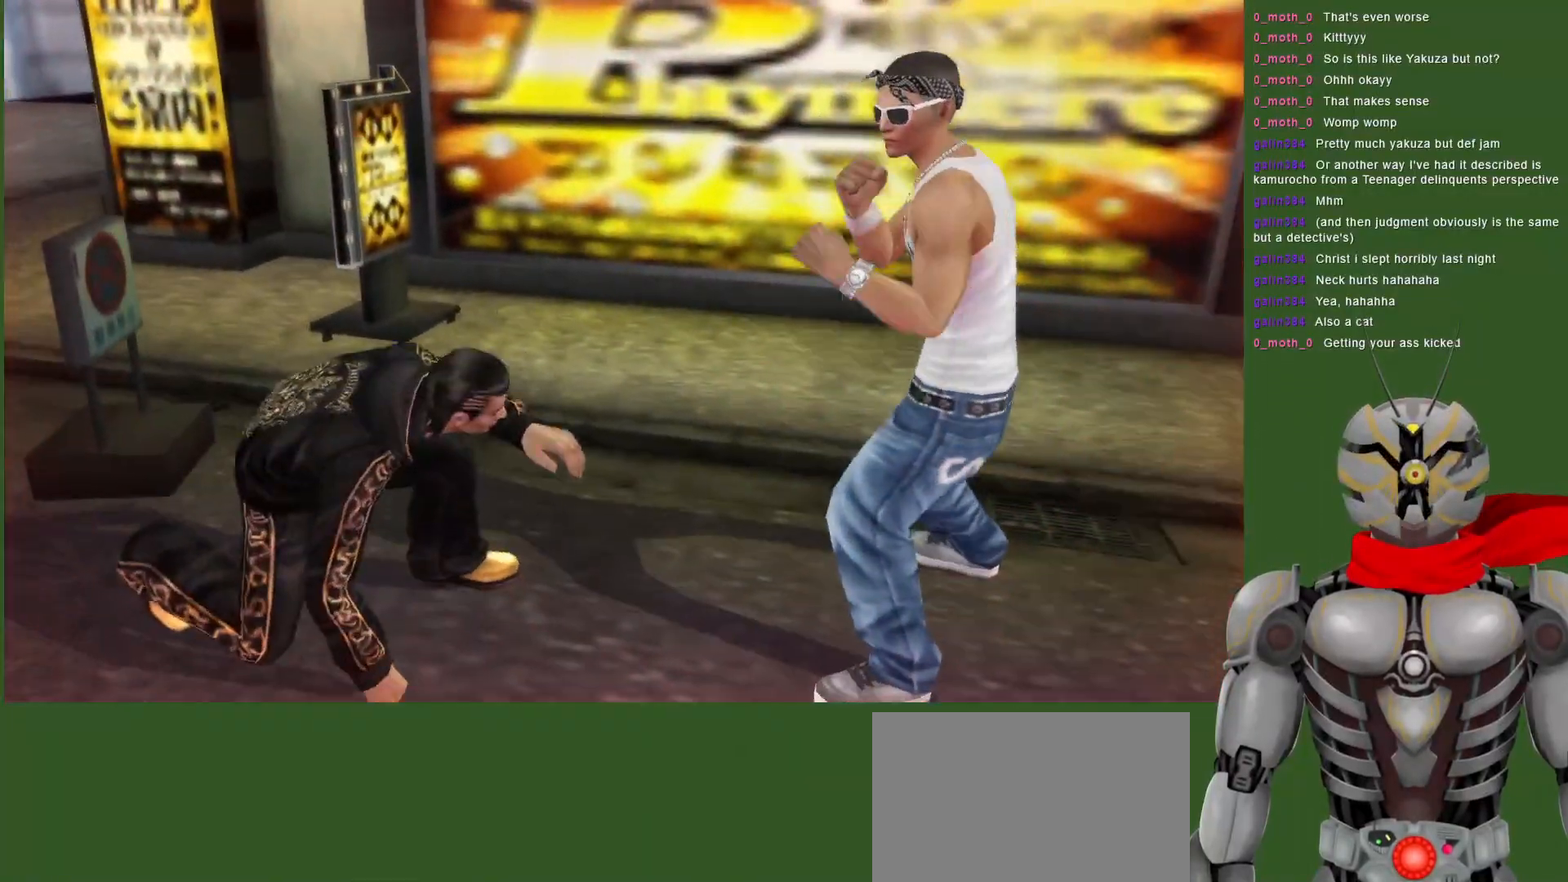
{"dt_ms": 500, "buttons": [], "left_stick": "center", "right_stick": "center", "events": [[50, "SQUARE", "down"], [150, "SQUARE", "up"], [217, "SQUARE", "down"], [317, "SQUARE", "up"], [367, "SQUARE", "down"], [450, "DPAD_RIGHT", "up"], [483, "SQUARE", "up"]]}
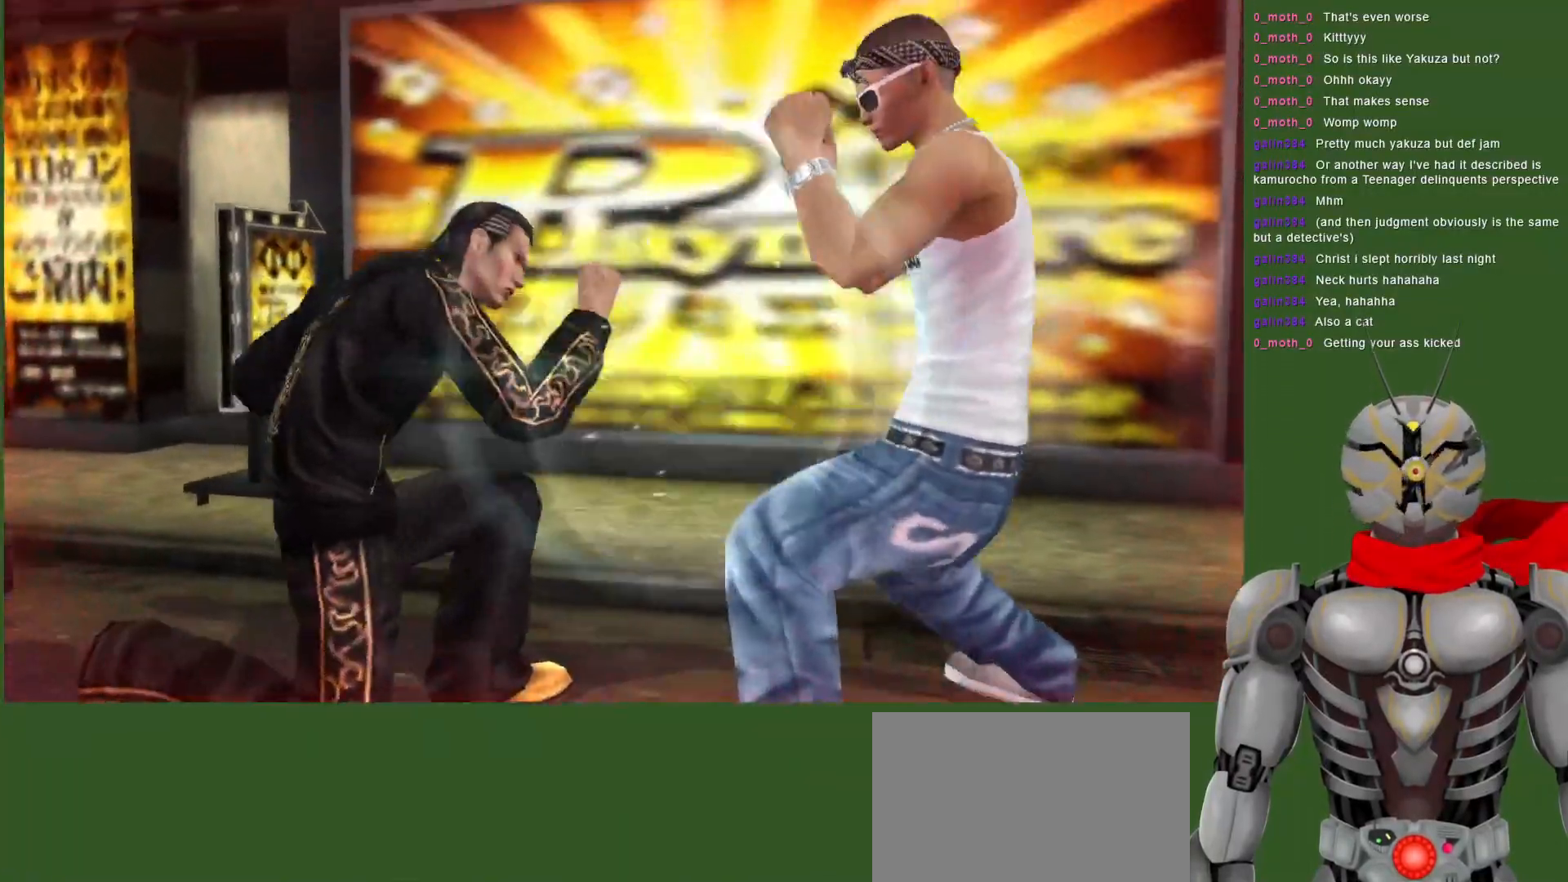
{"dt_ms": 500, "buttons": ["DPAD_DOWN"], "left_stick": "center", "right_stick": "center", "events": [[417, "DPAD_DOWN", "down"]]}
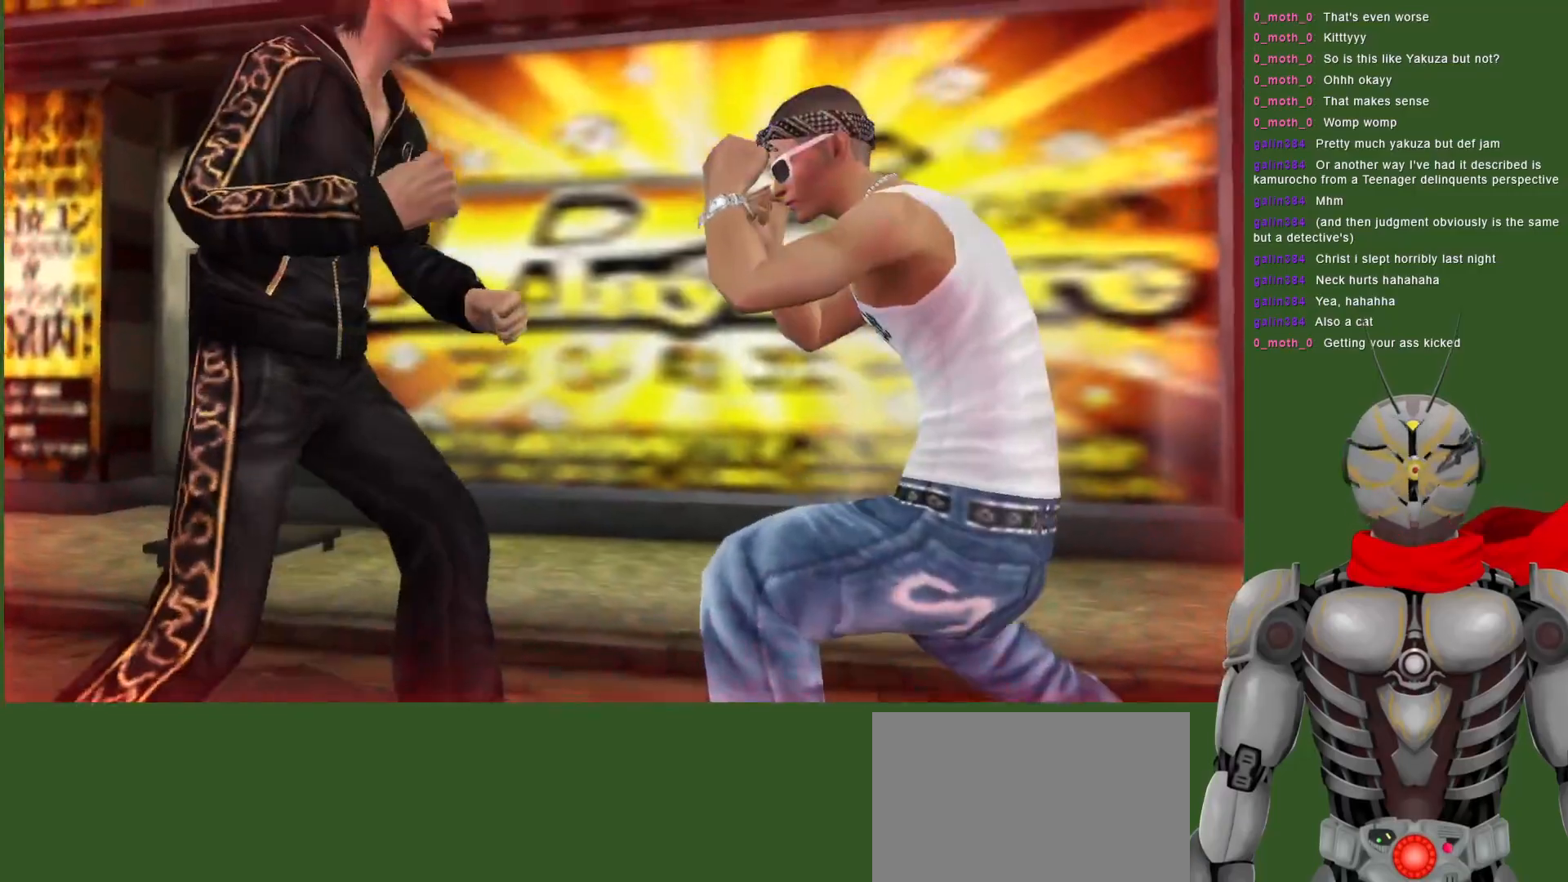
{"dt_ms": 500, "buttons": [], "left_stick": "center", "right_stick": "center", "events": [[83, "DPAD_RIGHT", "down"], [117, "DPAD_DOWN", "up"], [133, "DPAD_RIGHT", "up"]]}
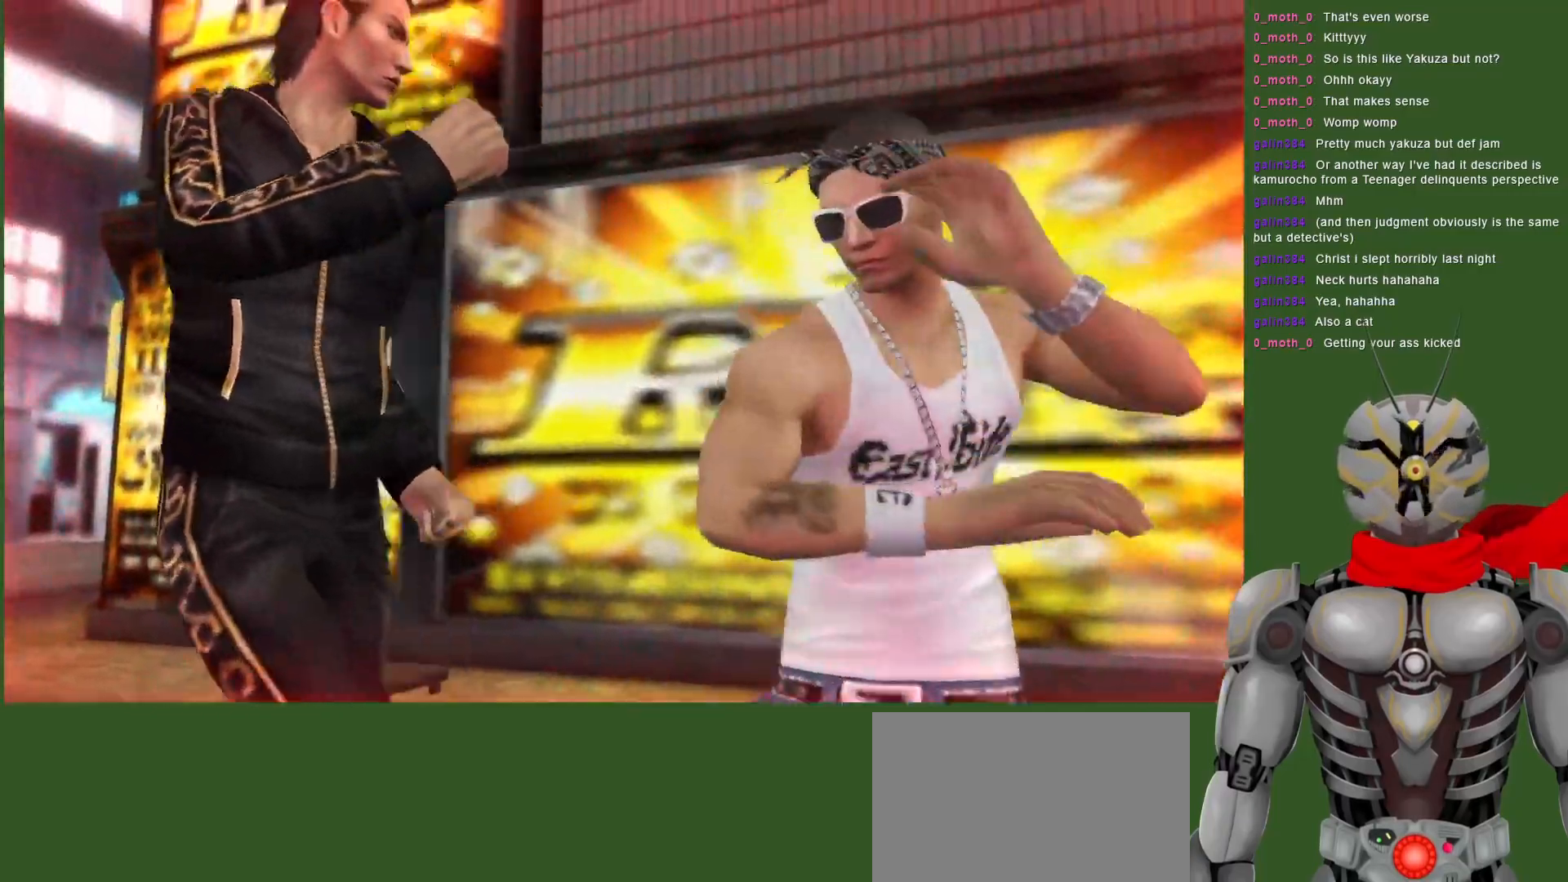
{"dt_ms": 500, "buttons": ["L1"], "left_stick": "center", "right_stick": "center", "events": [[33, "DPAD_LEFT", "down"], [33, "L1", "down"], [383, "L1", "up"], [400, "DPAD_LEFT", "up"], [483, "L1", "down"]]}
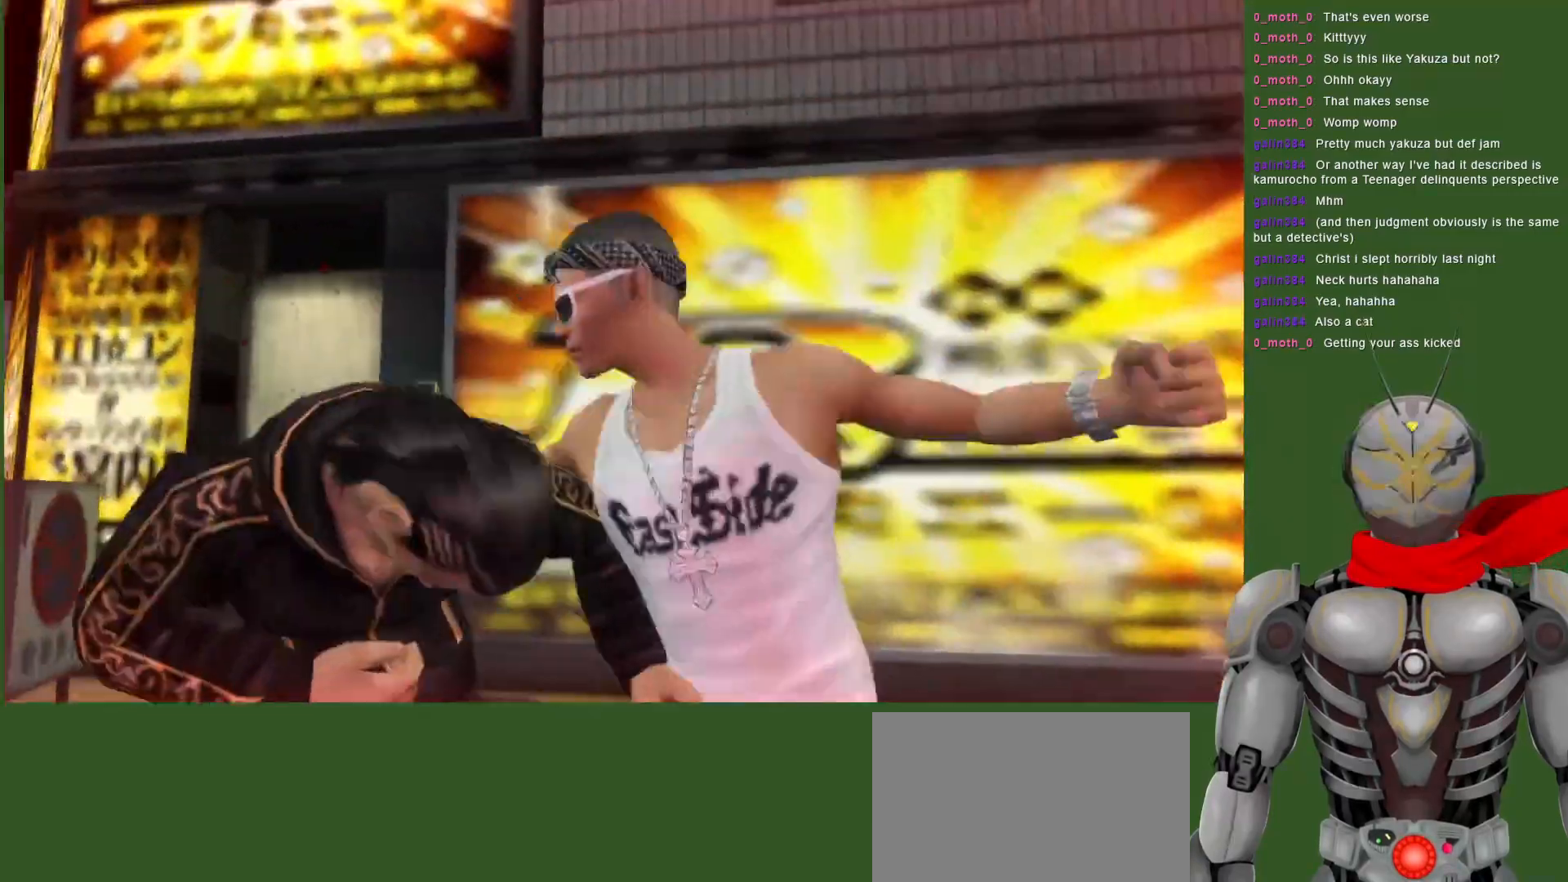
{"dt_ms": 500, "buttons": ["L1", "DPAD_LEFT"], "left_stick": "center", "right_stick": "center", "events": [[33, "DPAD_LEFT", "down"]]}
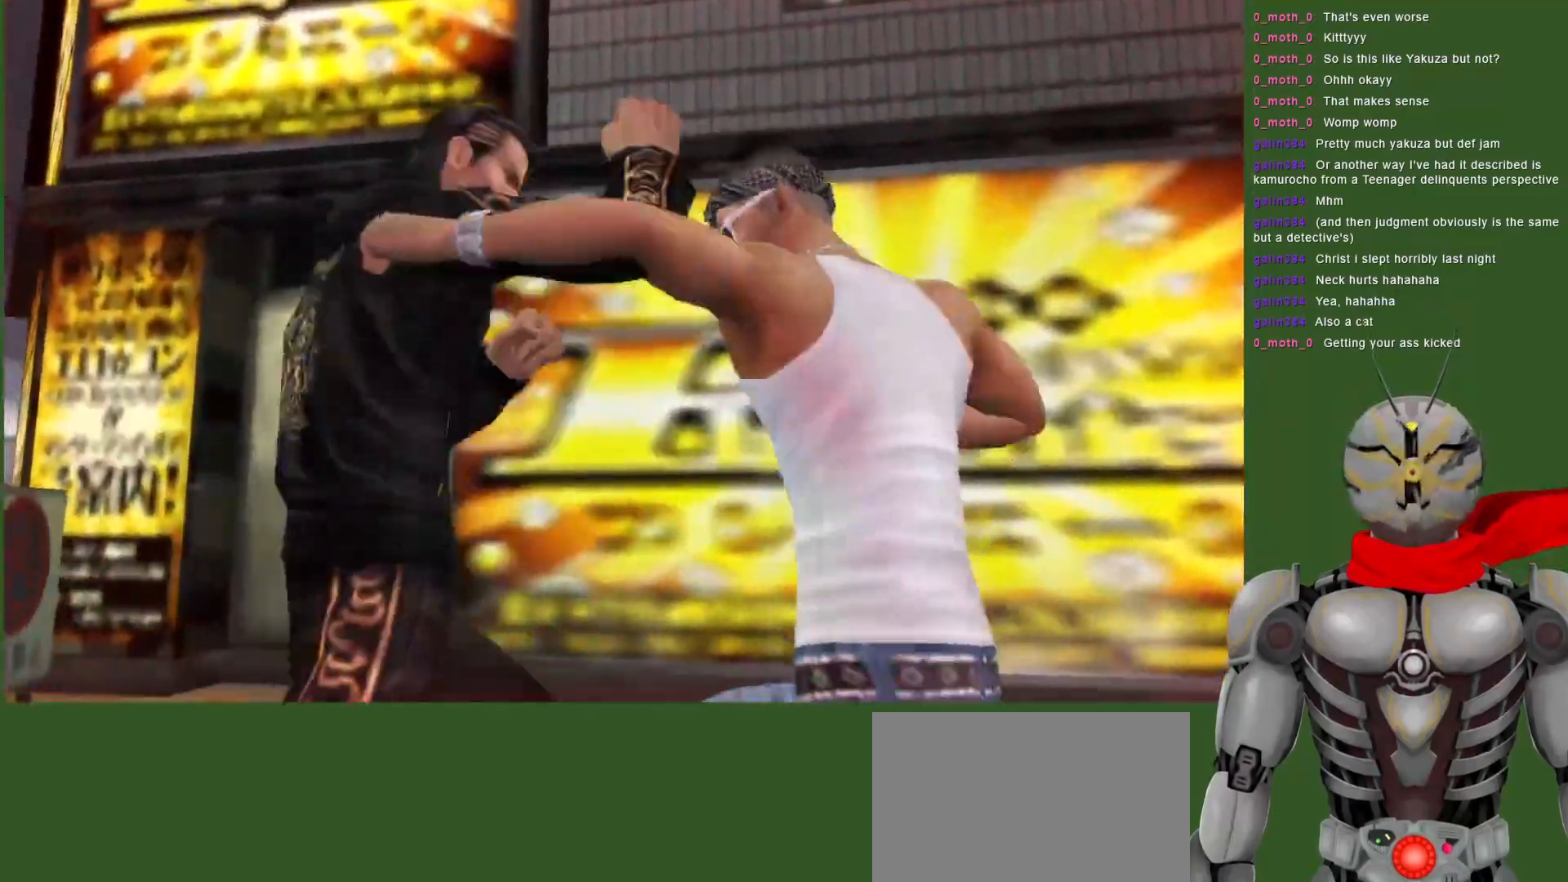
{"dt_ms": 500, "buttons": ["SQUARE"], "left_stick": "center", "right_stick": "center", "events": [[283, "DPAD_LEFT", "up"], [283, "L1", "up"], [300, "SQUARE", "down"]]}
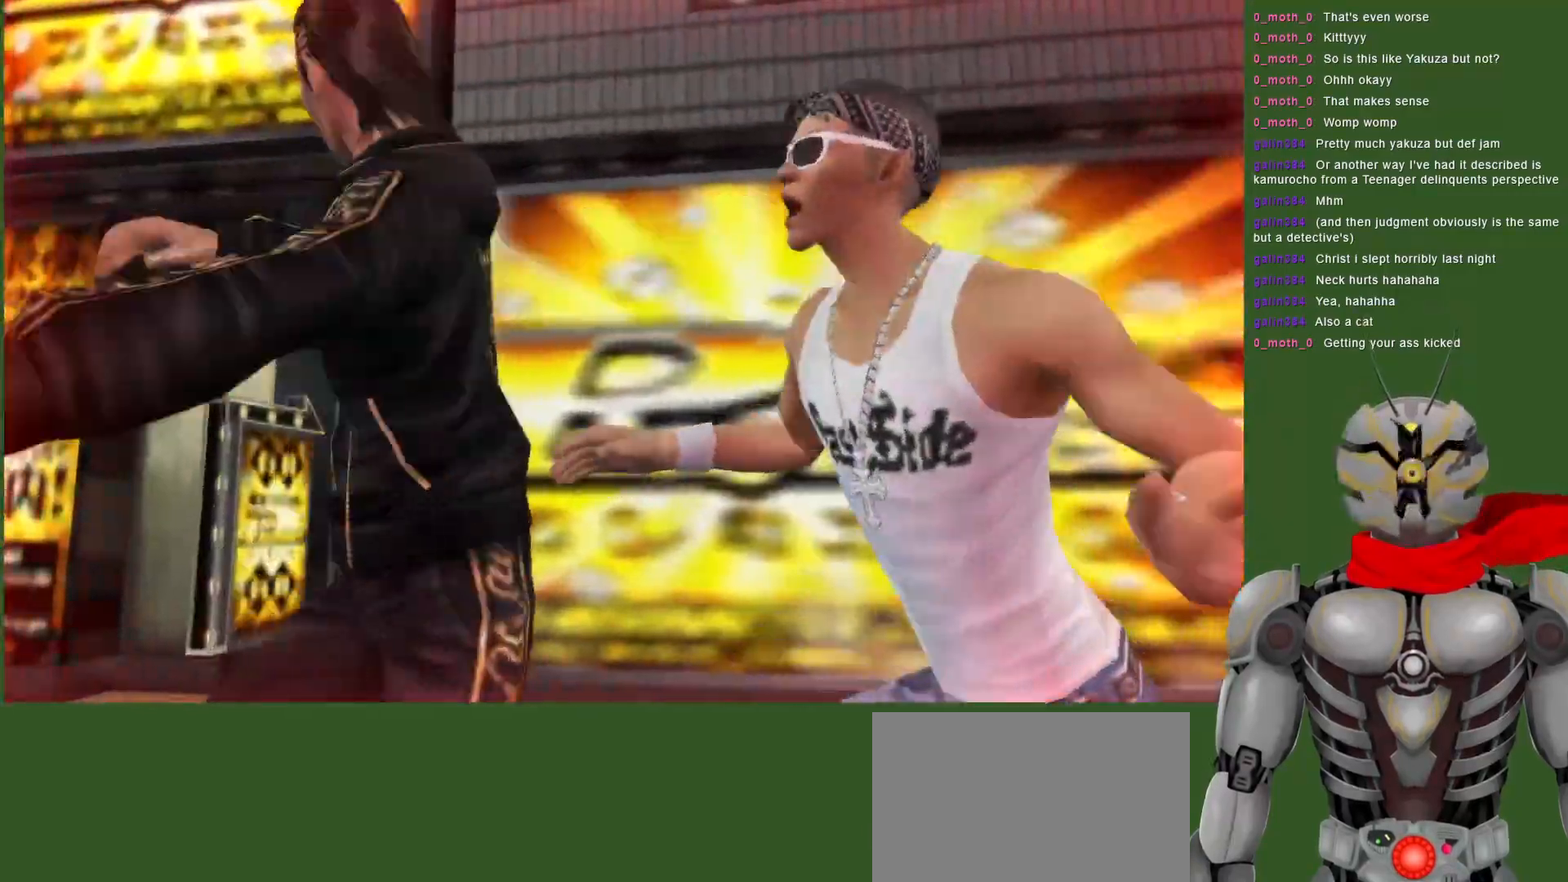
{"dt_ms": 500, "buttons": [], "left_stick": "center", "right_stick": "center", "events": [[33, "DPAD_RIGHT", "down"], [83, "SQUARE", "up"], [150, "SQUARE", "down"], [450, "DPAD_RIGHT", "up"], [450, "SQUARE", "up"]]}